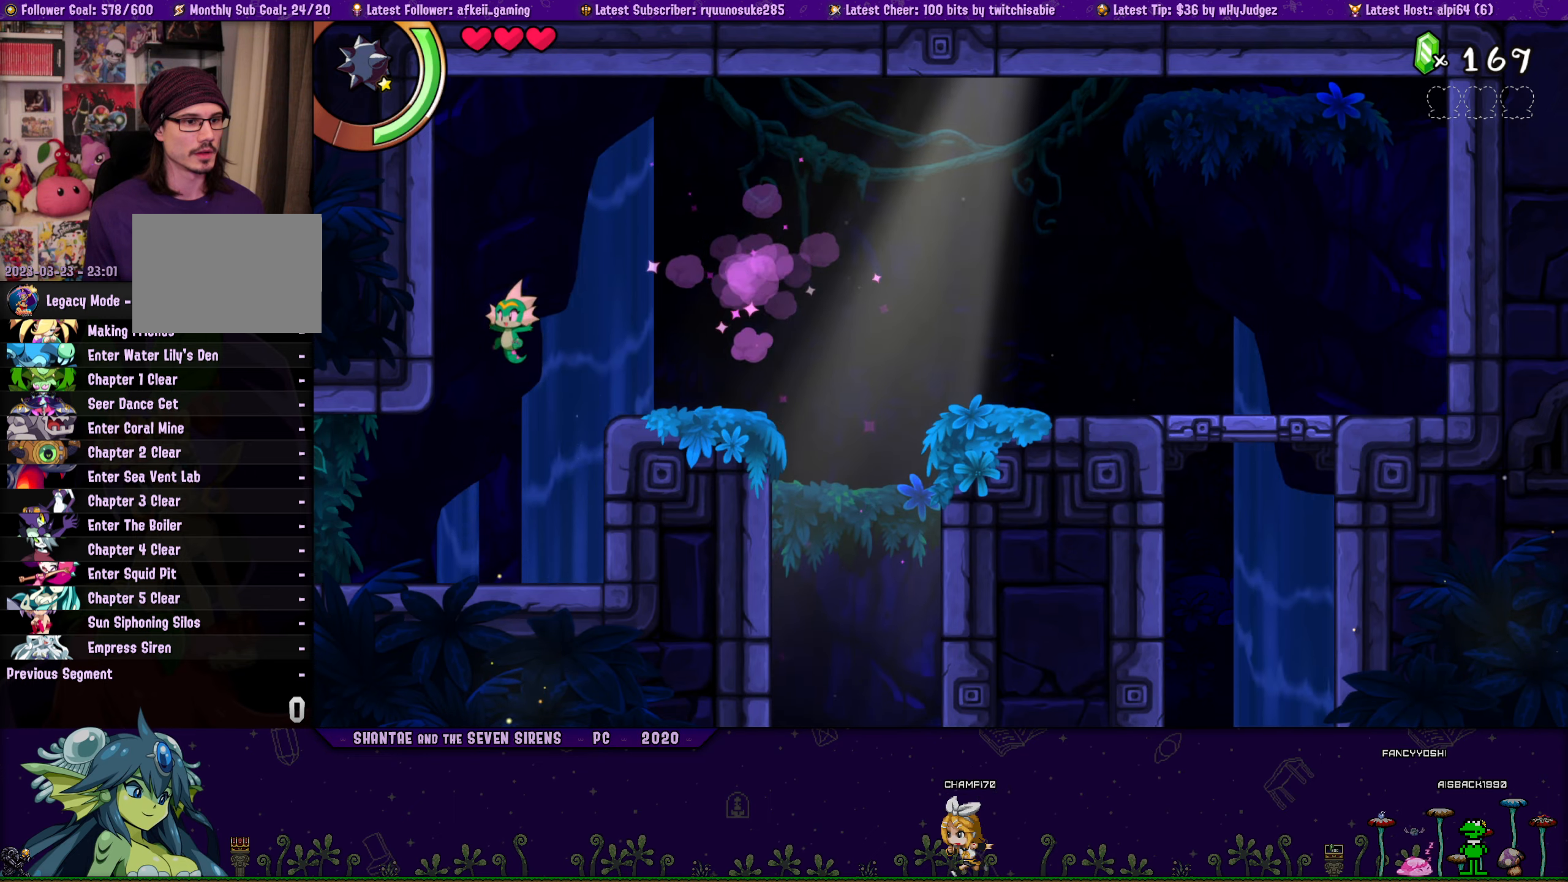
Gameplay with a controller (PlayStation layout); each line is a JSON object with the inputs held at the frame after it. "button_events" lists button changes between this image and that frame as [ms after this image, input, new state], when the widget could be followed in between (sticks are given only as held states). Not read: L2 L3 R2 R3 left_stick right_stick.
{"buttons": ["SQUARE", "R1", "DPAD_LEFT"], "button_events": [[33, "DPAD_LEFT", "down"], [250, "R1", "down"]]}
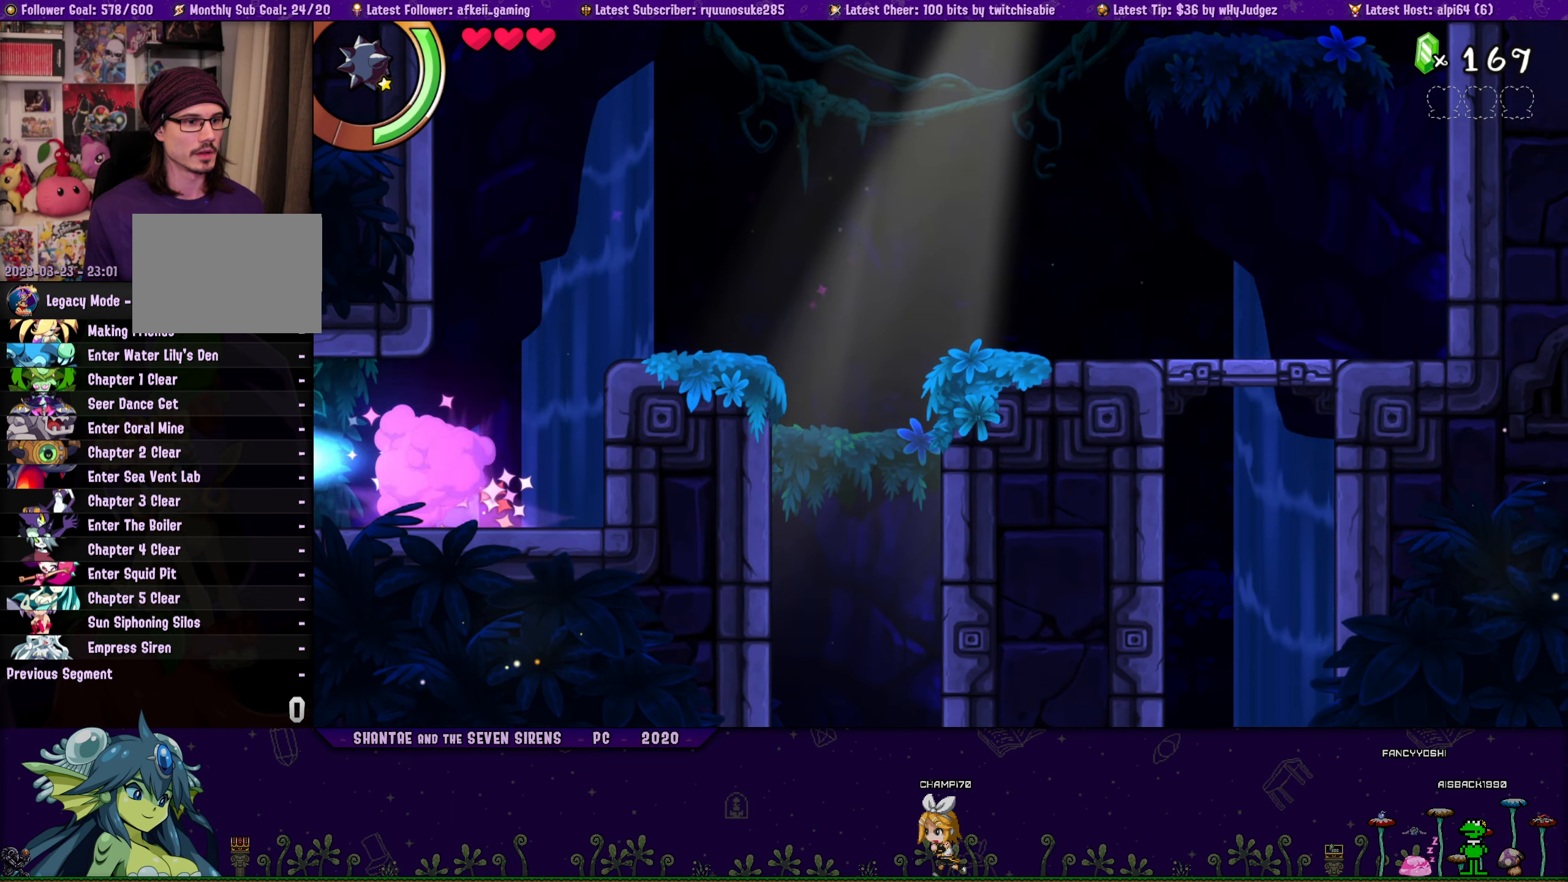
{"buttons": ["SQUARE", "DPAD_LEFT"], "button_events": [[233, "R1", "up"]]}
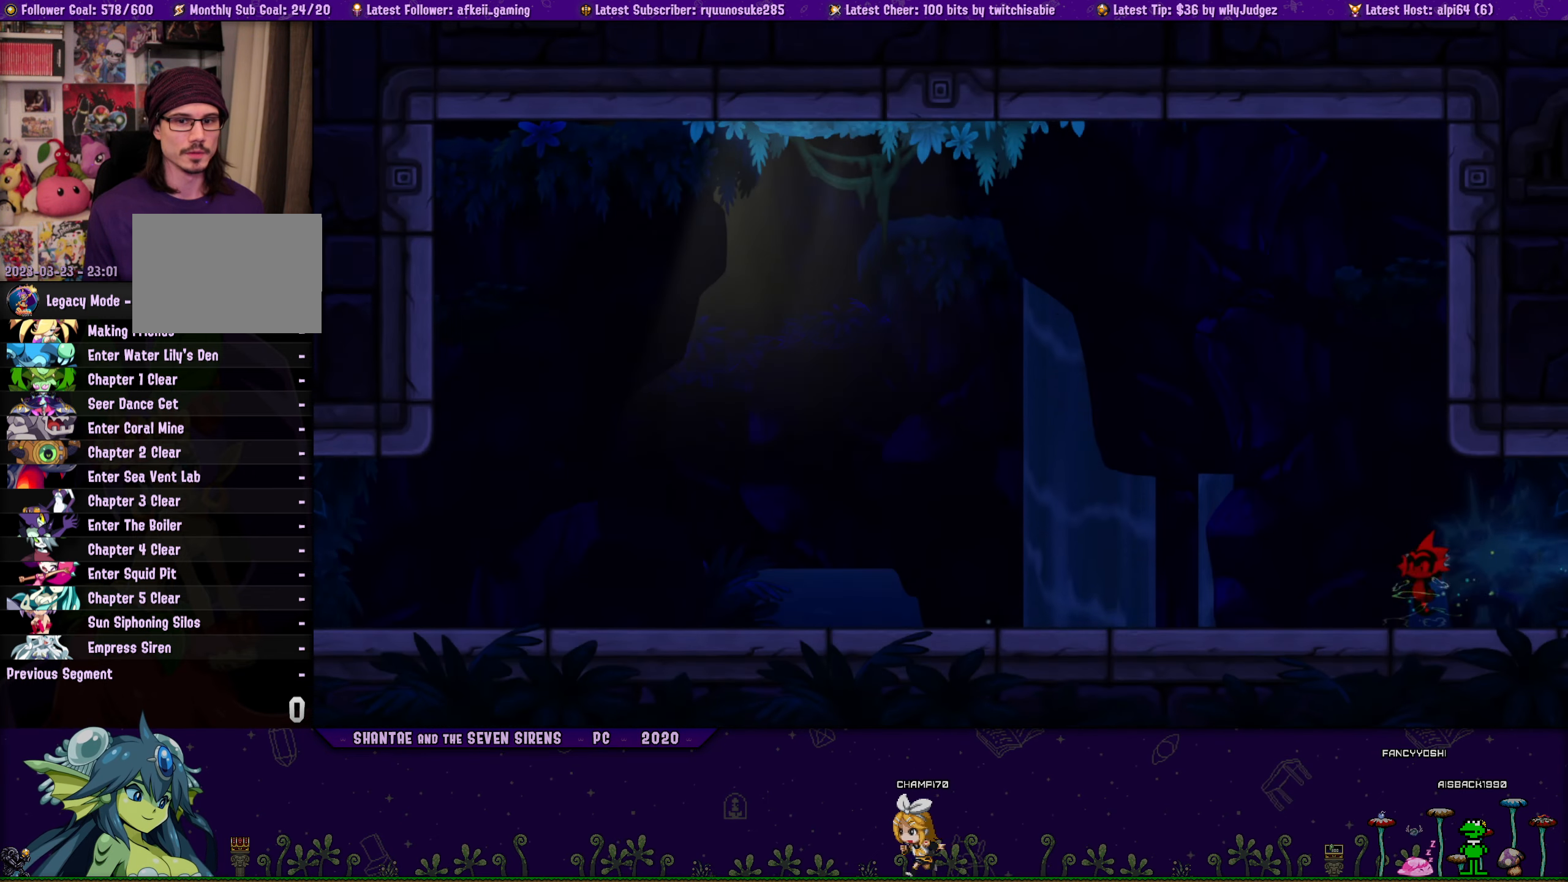
{"buttons": ["DPAD_LEFT"], "button_events": [[250, "SQUARE", "up"]]}
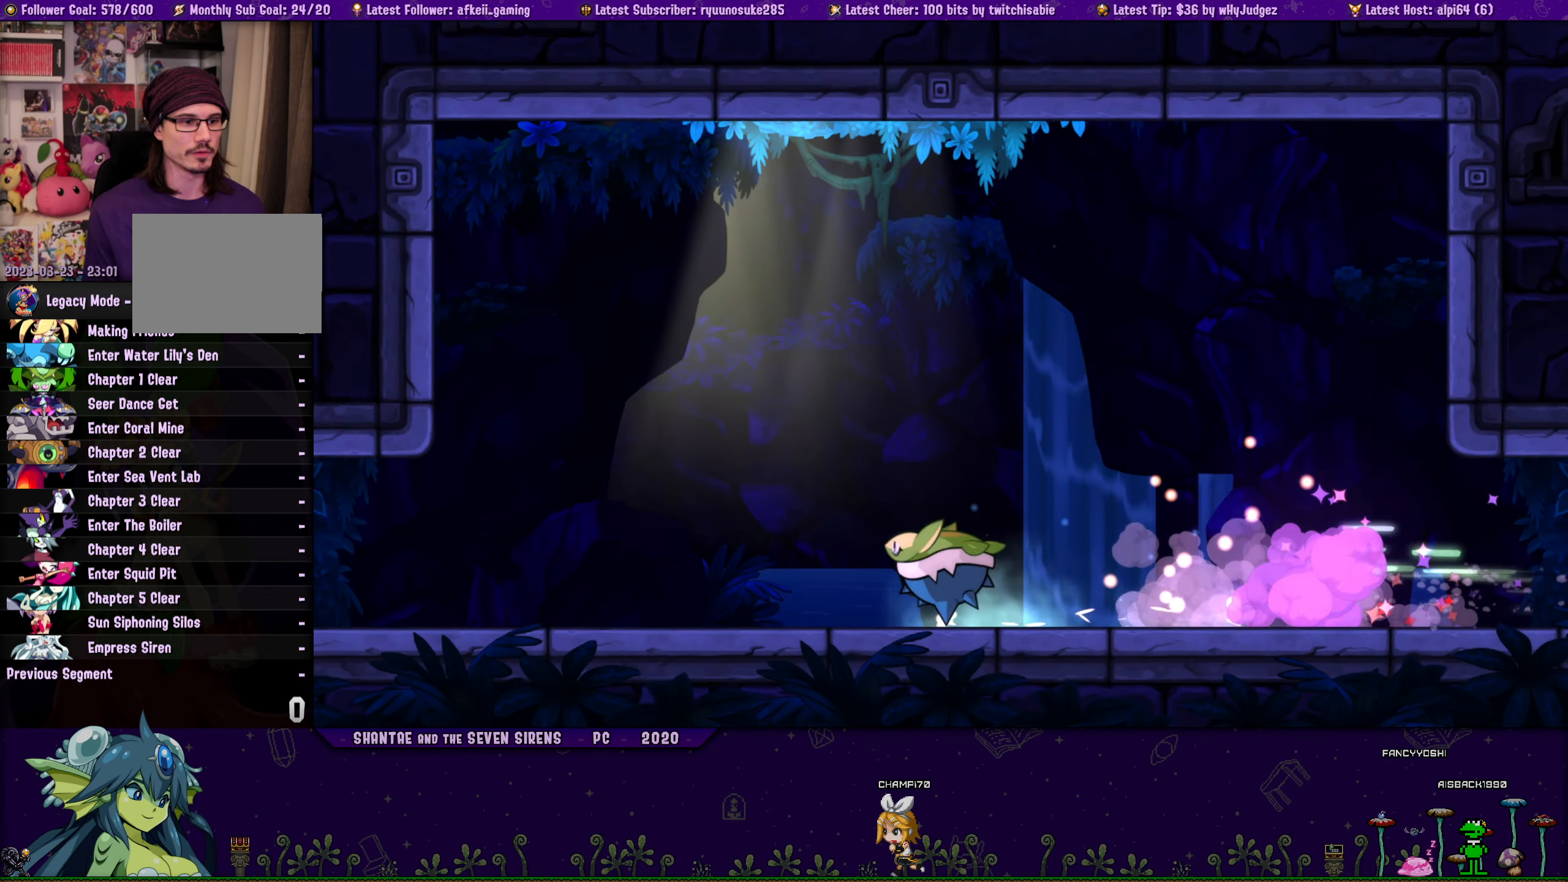
{"buttons": [], "button_events": [[33, "DPAD_LEFT", "up"]]}
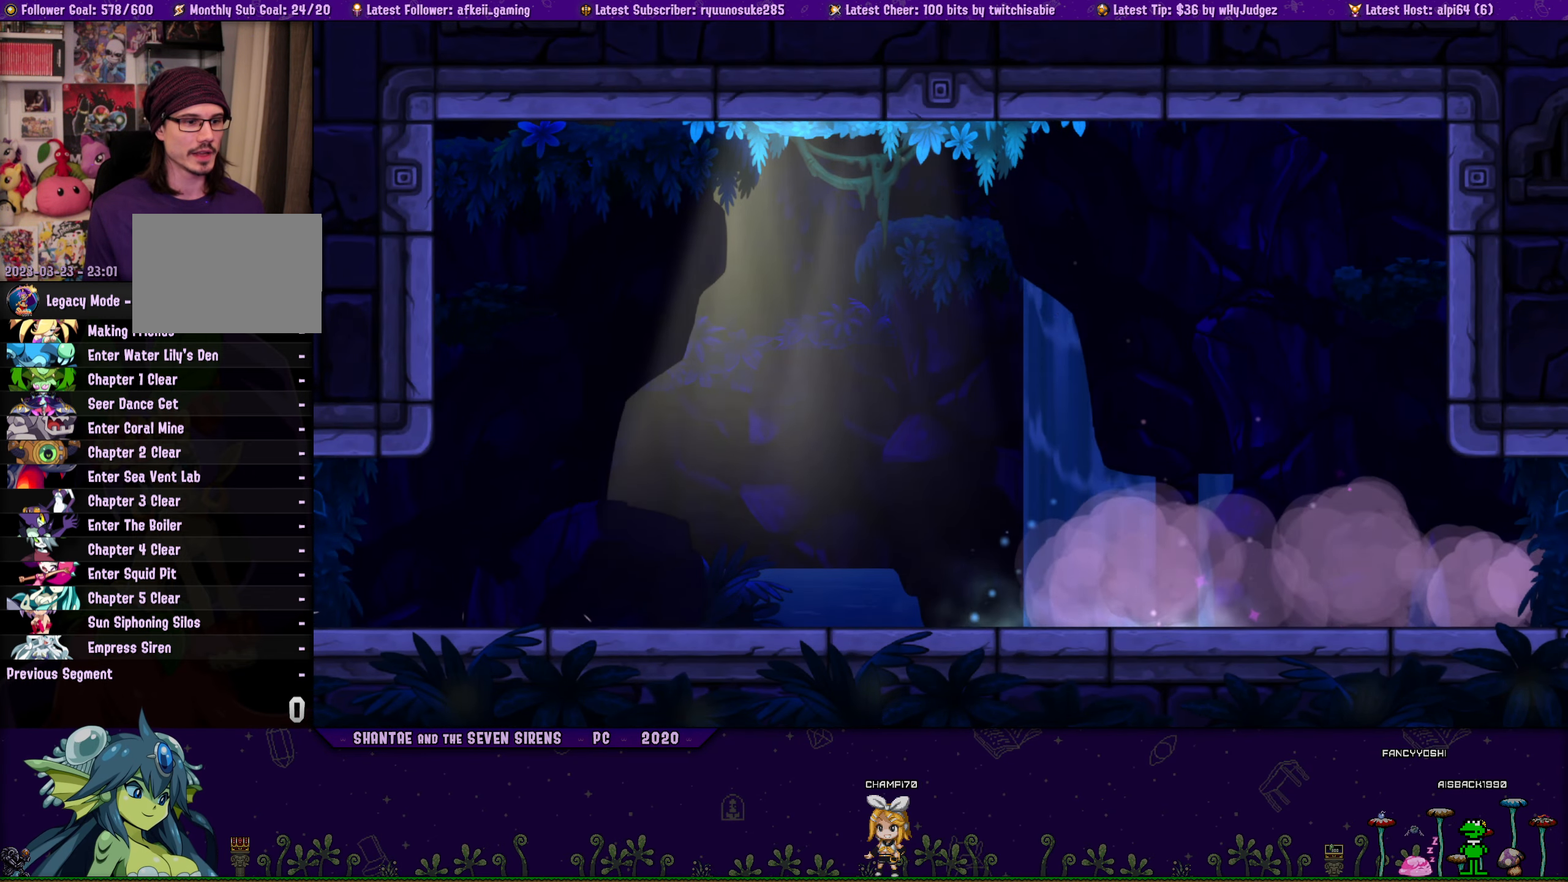
{"buttons": ["SQUARE"], "button_events": [[450, "SQUARE", "down"]]}
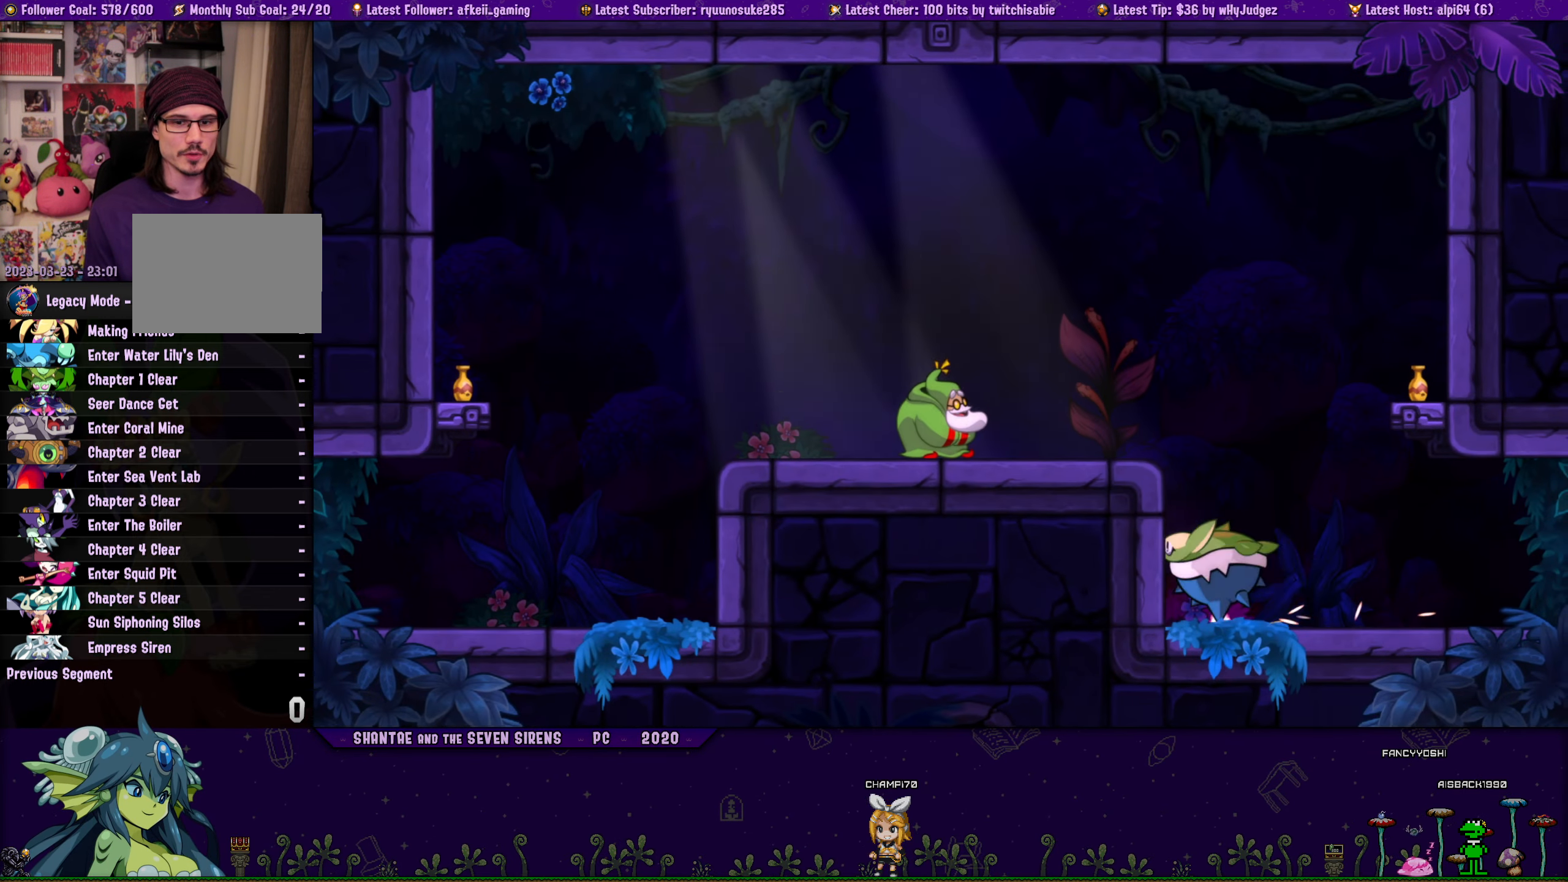
{"buttons": ["CROSS", "DPAD_RIGHT"], "button_events": [[100, "SQUARE", "up"], [383, "DPAD_RIGHT", "down"], [500, "CROSS", "down"]]}
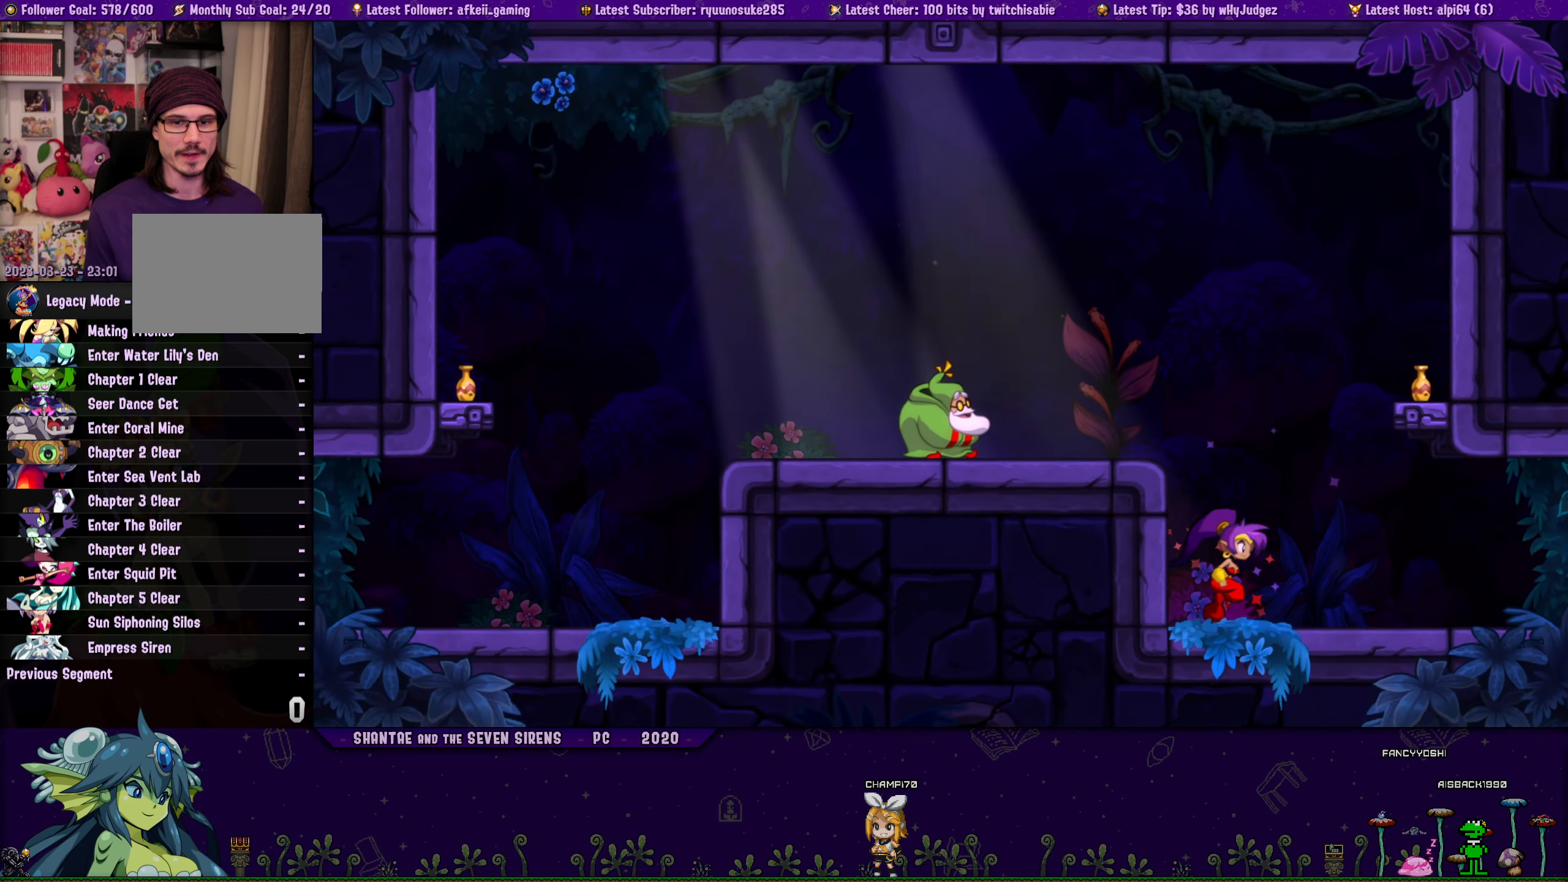
{"buttons": ["DPAD_RIGHT"], "button_events": [[116, "CROSS", "up"], [183, "DPAD_RIGHT", "up"], [183, "SQUARE", "down"], [300, "SQUARE", "up"], [383, "DPAD_RIGHT", "down"]]}
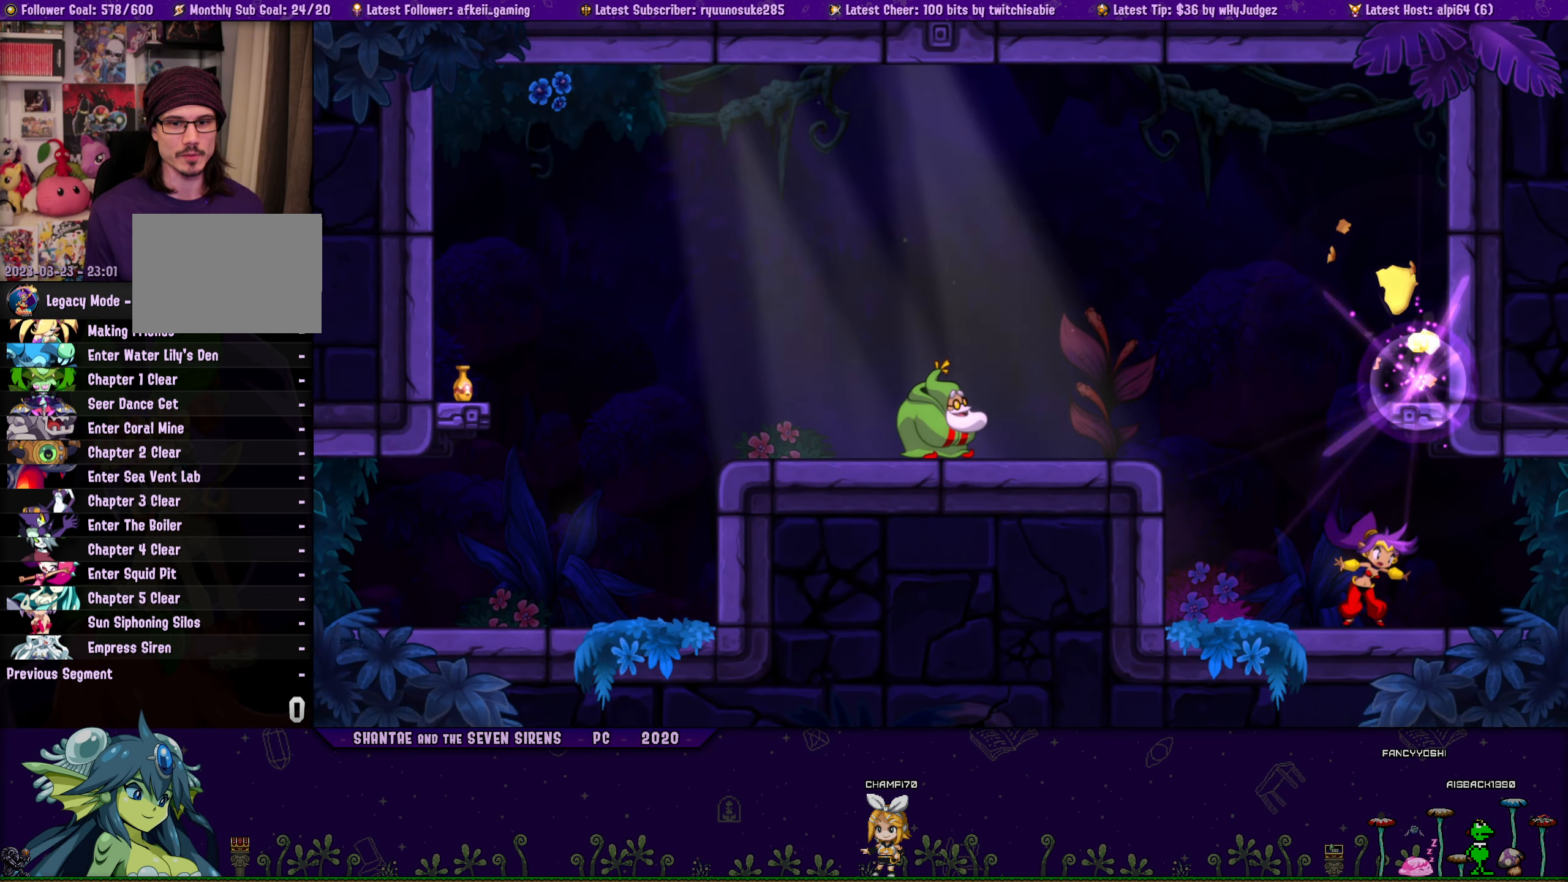
{"buttons": ["DPAD_RIGHT"], "button_events": [[50, "DPAD_RIGHT", "up"], [133, "CROSS", "down"], [450, "CROSS", "up"], [500, "DPAD_RIGHT", "down"]]}
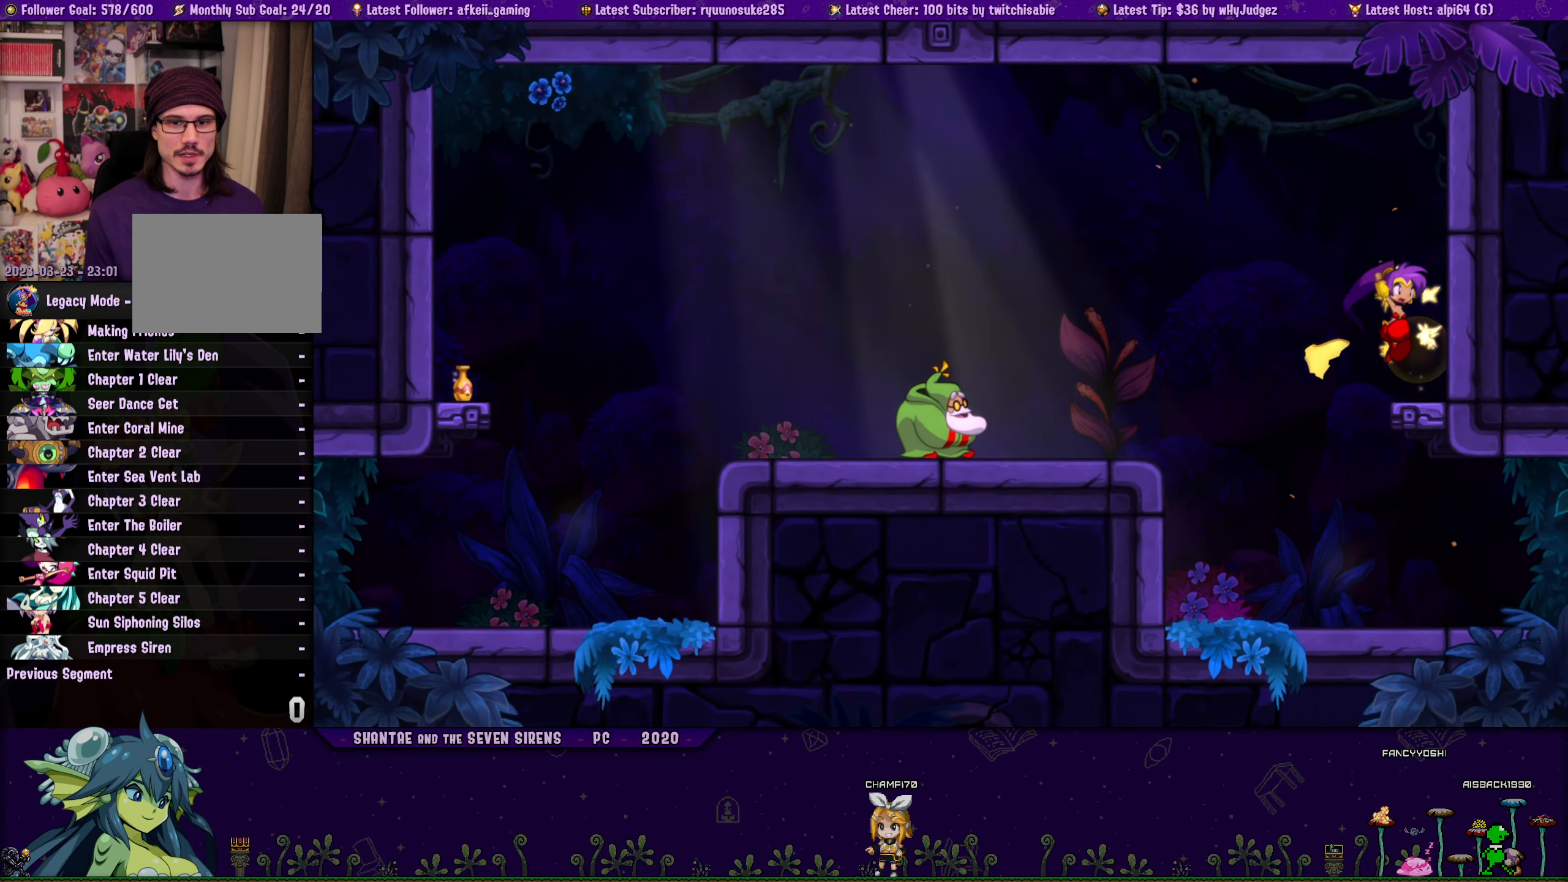
{"buttons": [], "button_events": [[83, "DPAD_RIGHT", "up"], [183, "DPAD_LEFT", "down"], [500, "DPAD_LEFT", "up"]]}
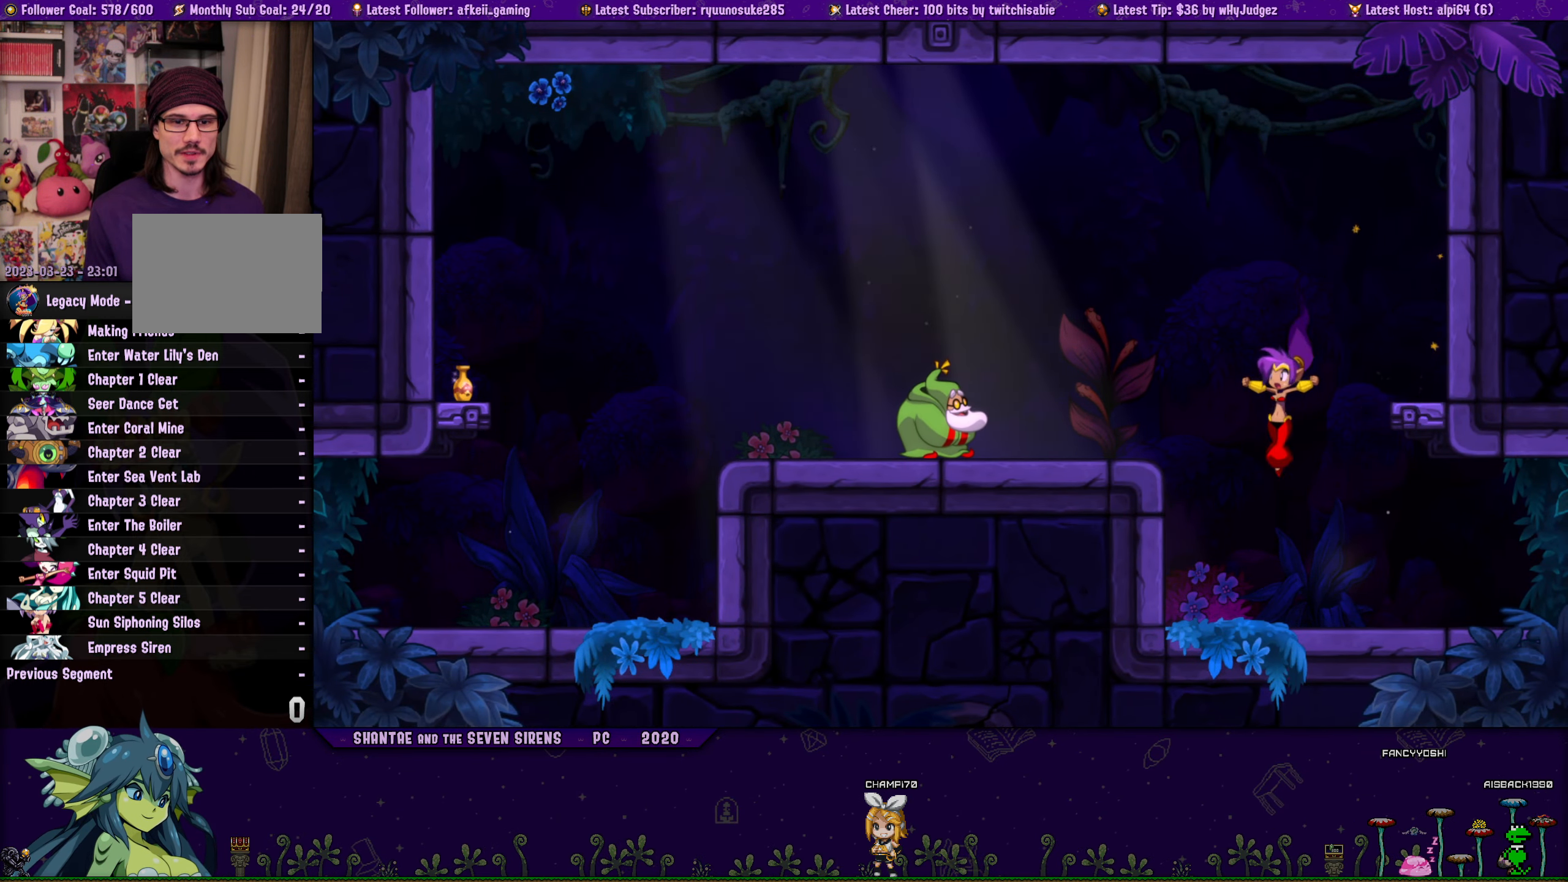
{"buttons": [], "button_events": []}
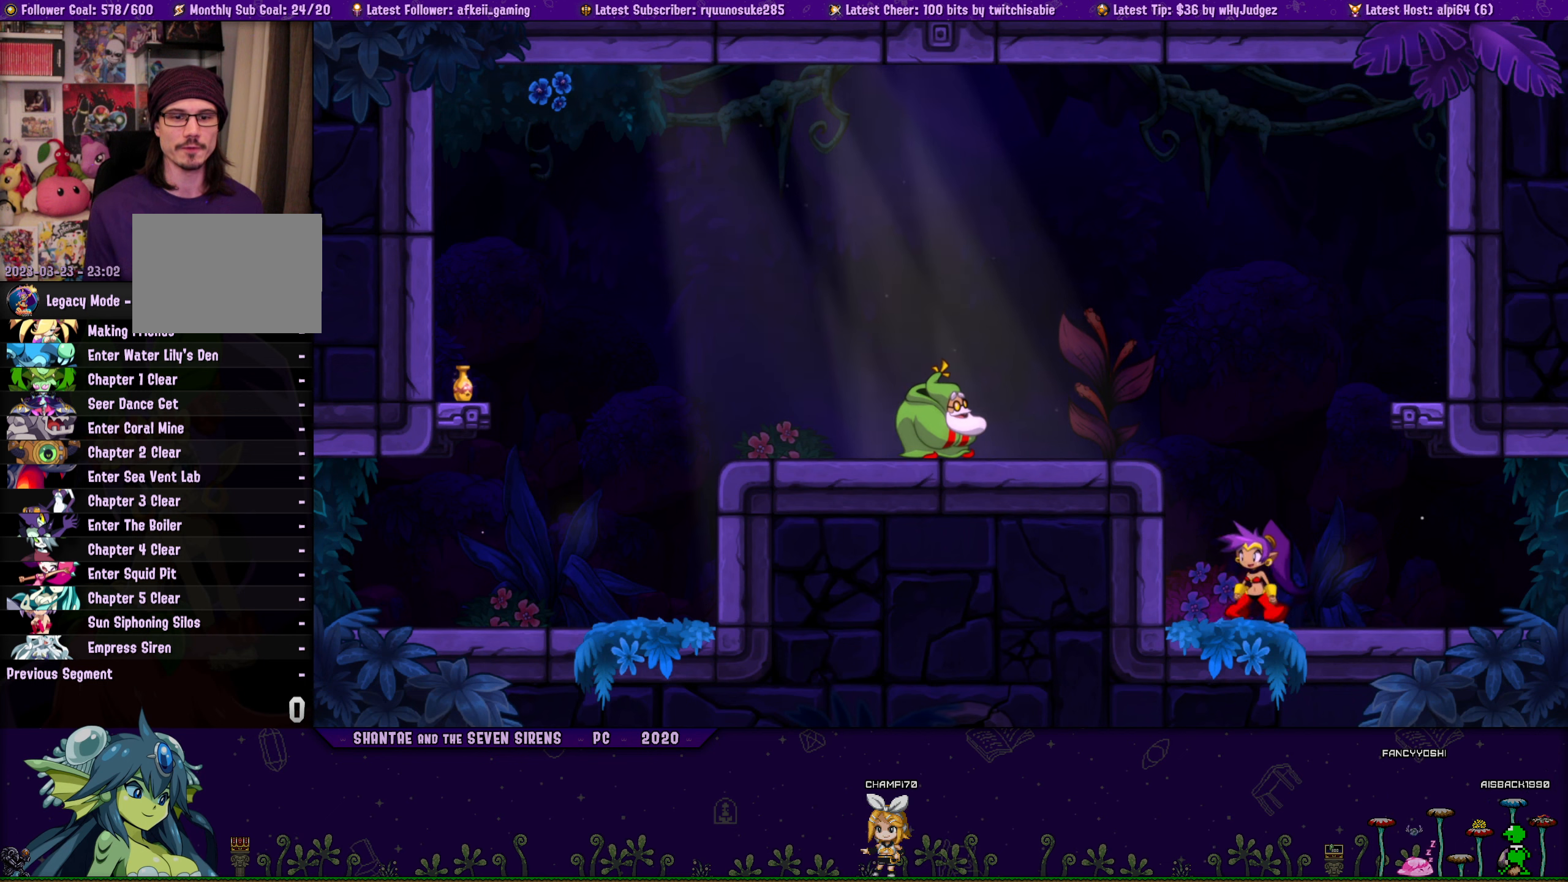
{"buttons": [], "button_events": []}
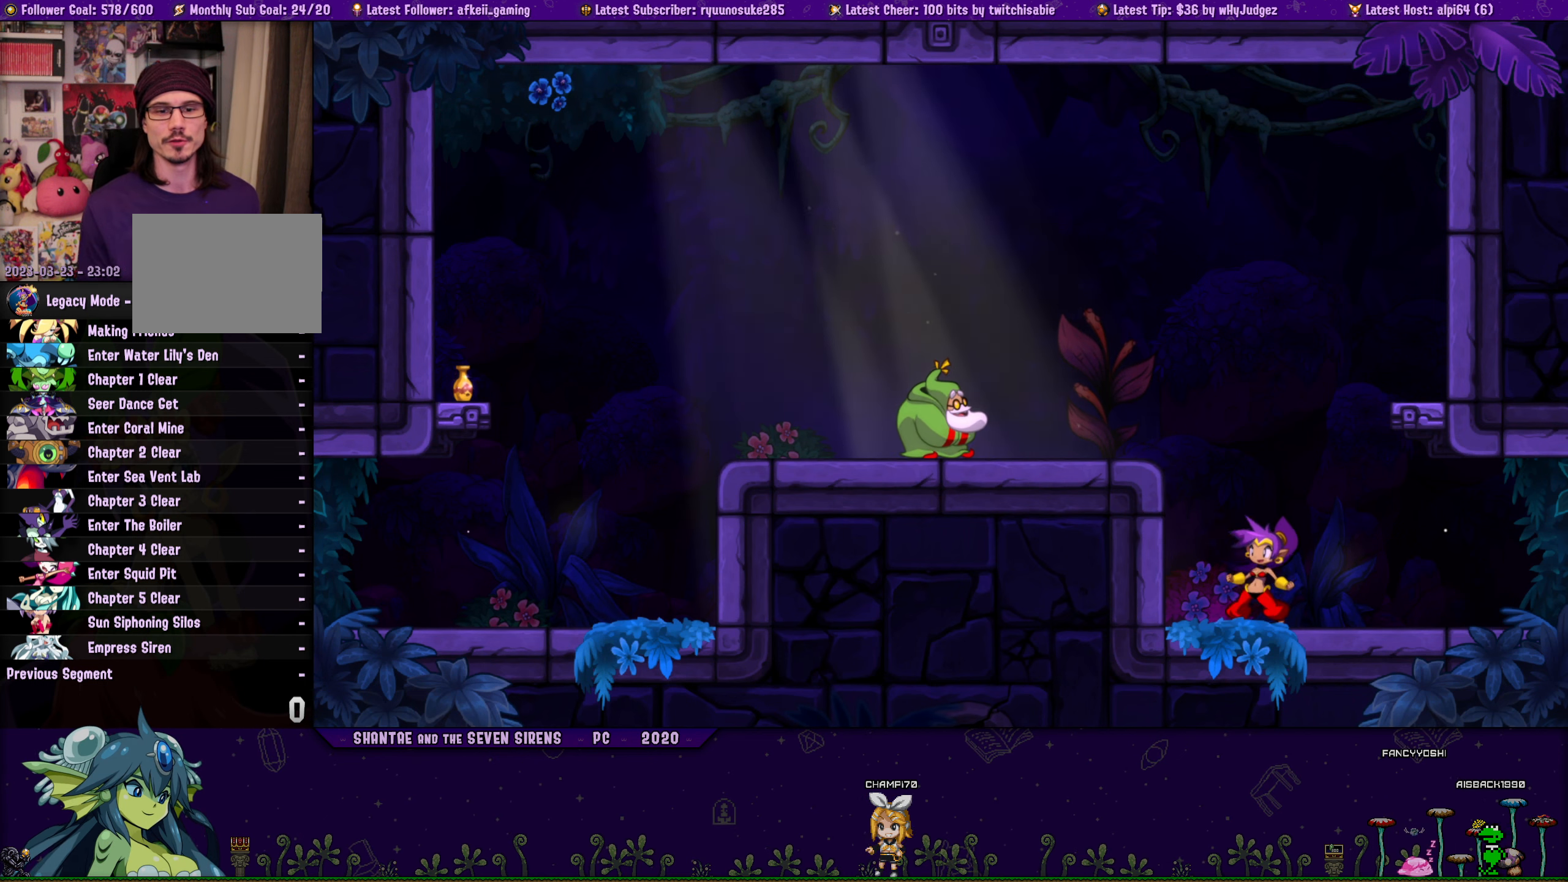
{"buttons": [], "button_events": []}
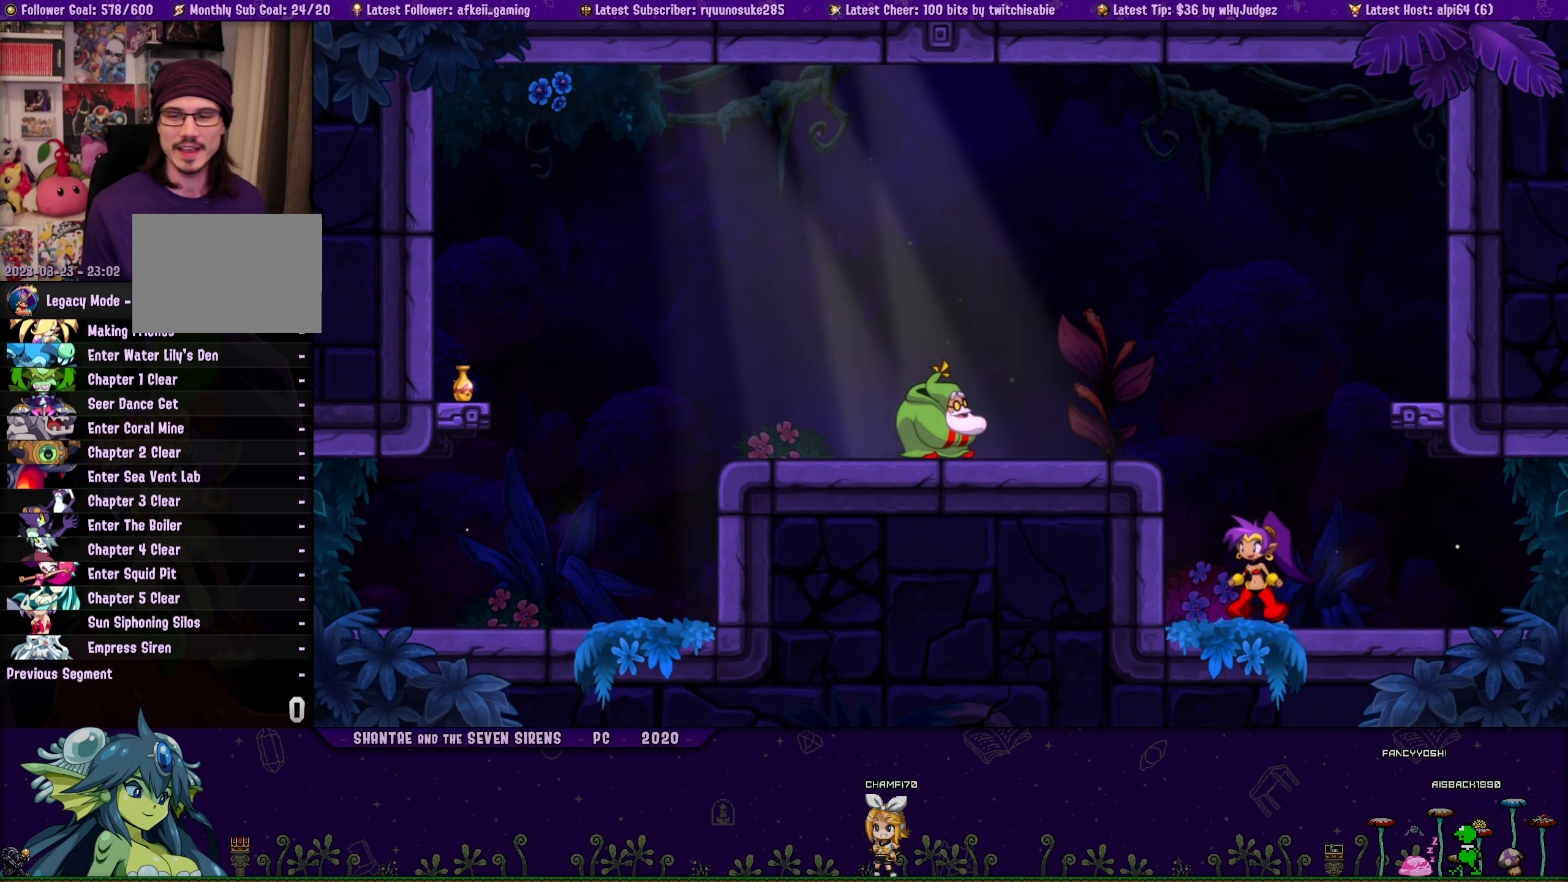
{"buttons": [], "button_events": []}
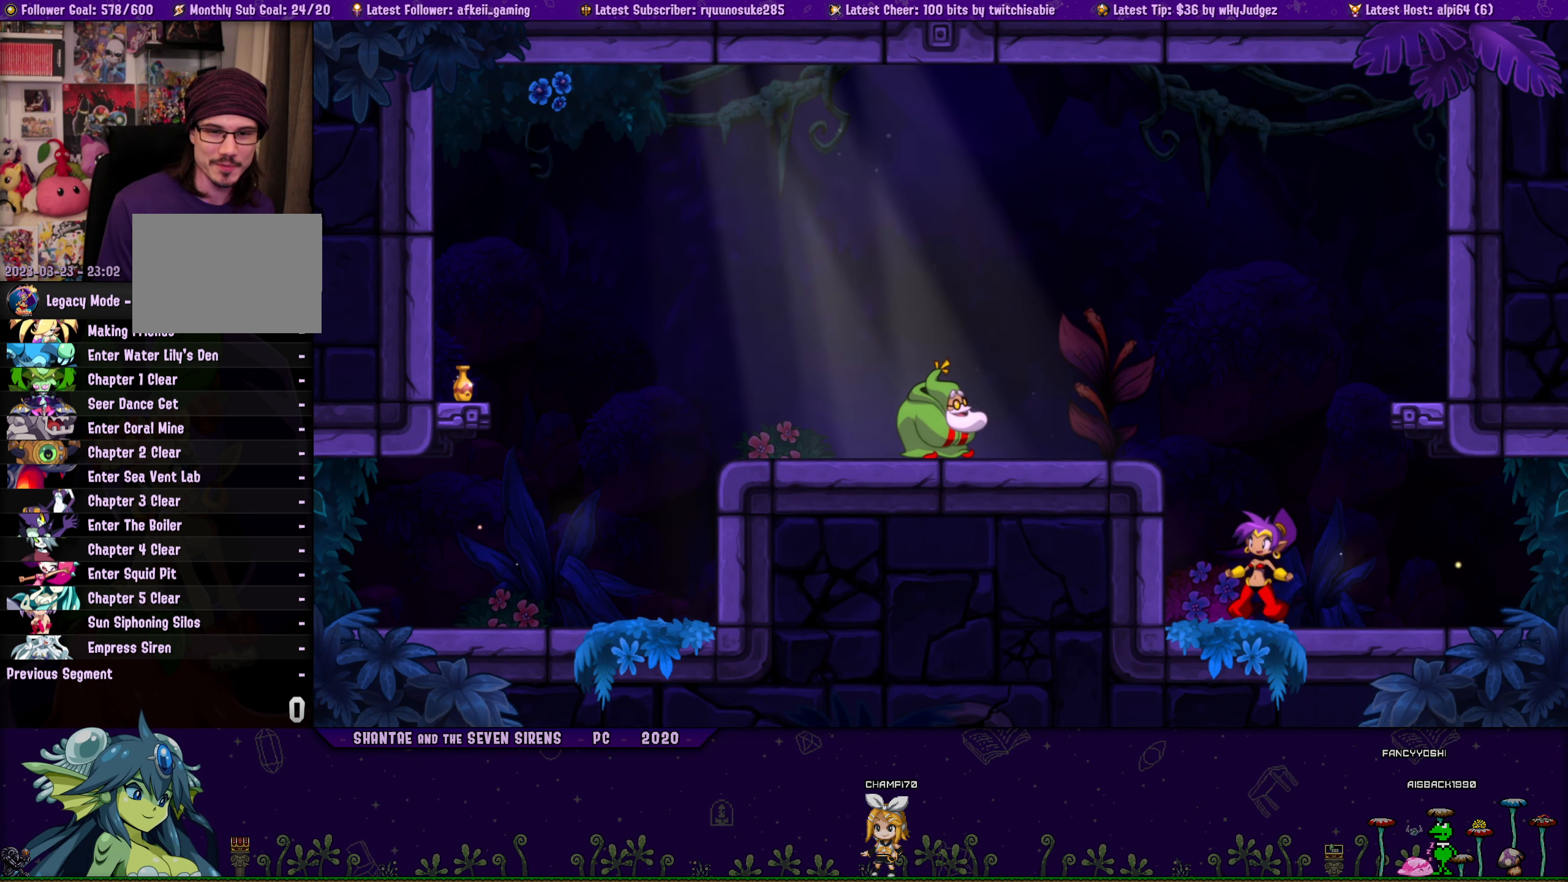
{"buttons": ["DPAD_UP", "DPAD_RIGHT"], "button_events": [[200, "DPAD_LEFT", "down"], [400, "DPAD_UP", "down"], [450, "DPAD_LEFT", "up"], [450, "DPAD_RIGHT", "down"]]}
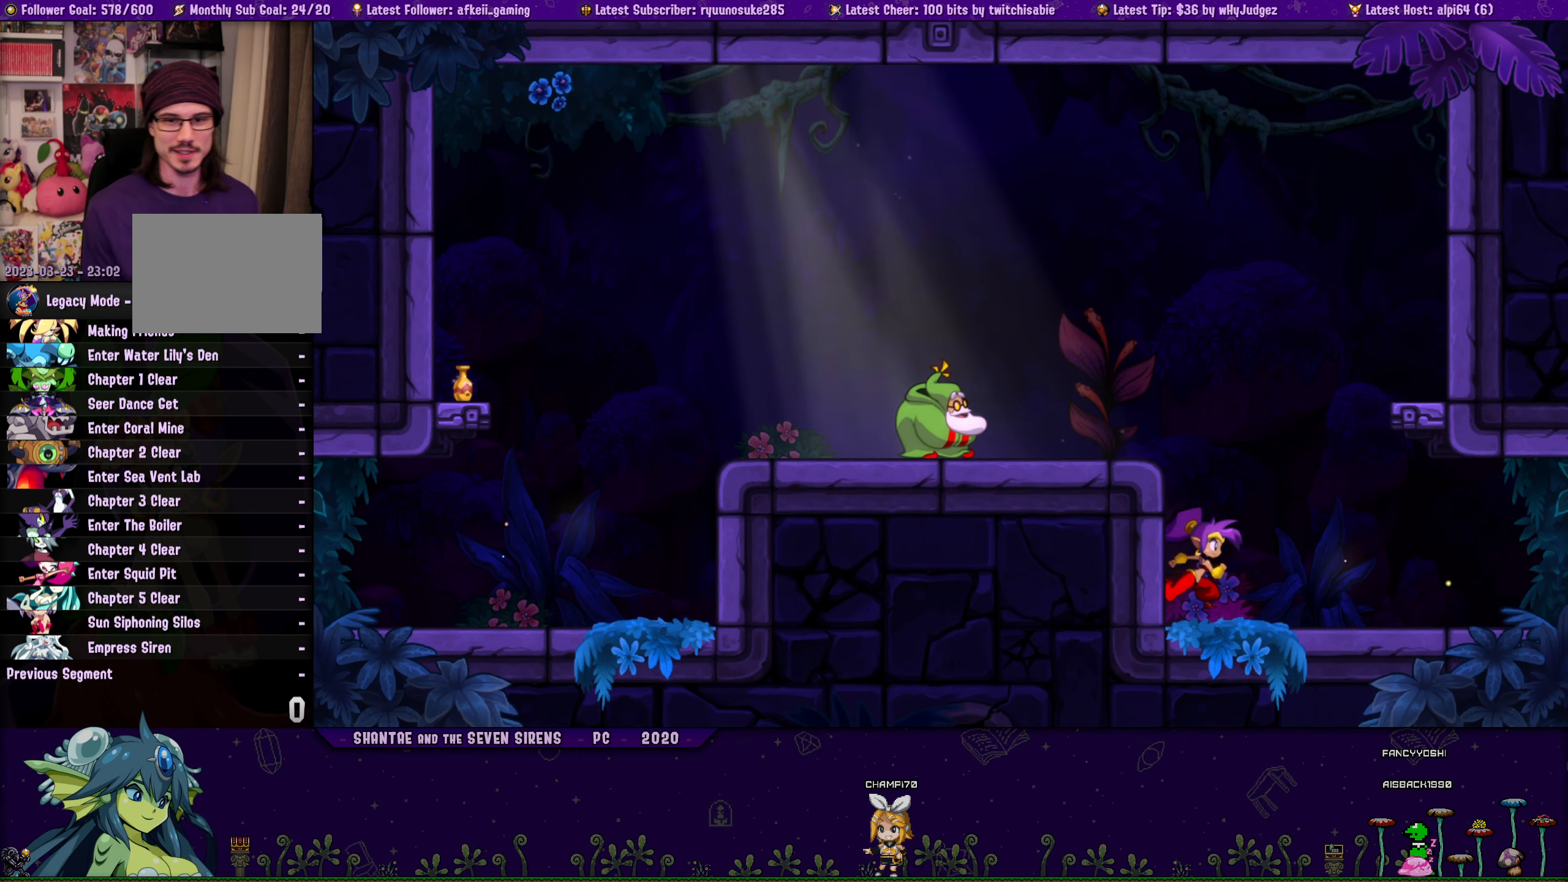
{"buttons": ["CROSS", "DPAD_UP", "DPAD_RIGHT"], "button_events": [[467, "CROSS", "down"]]}
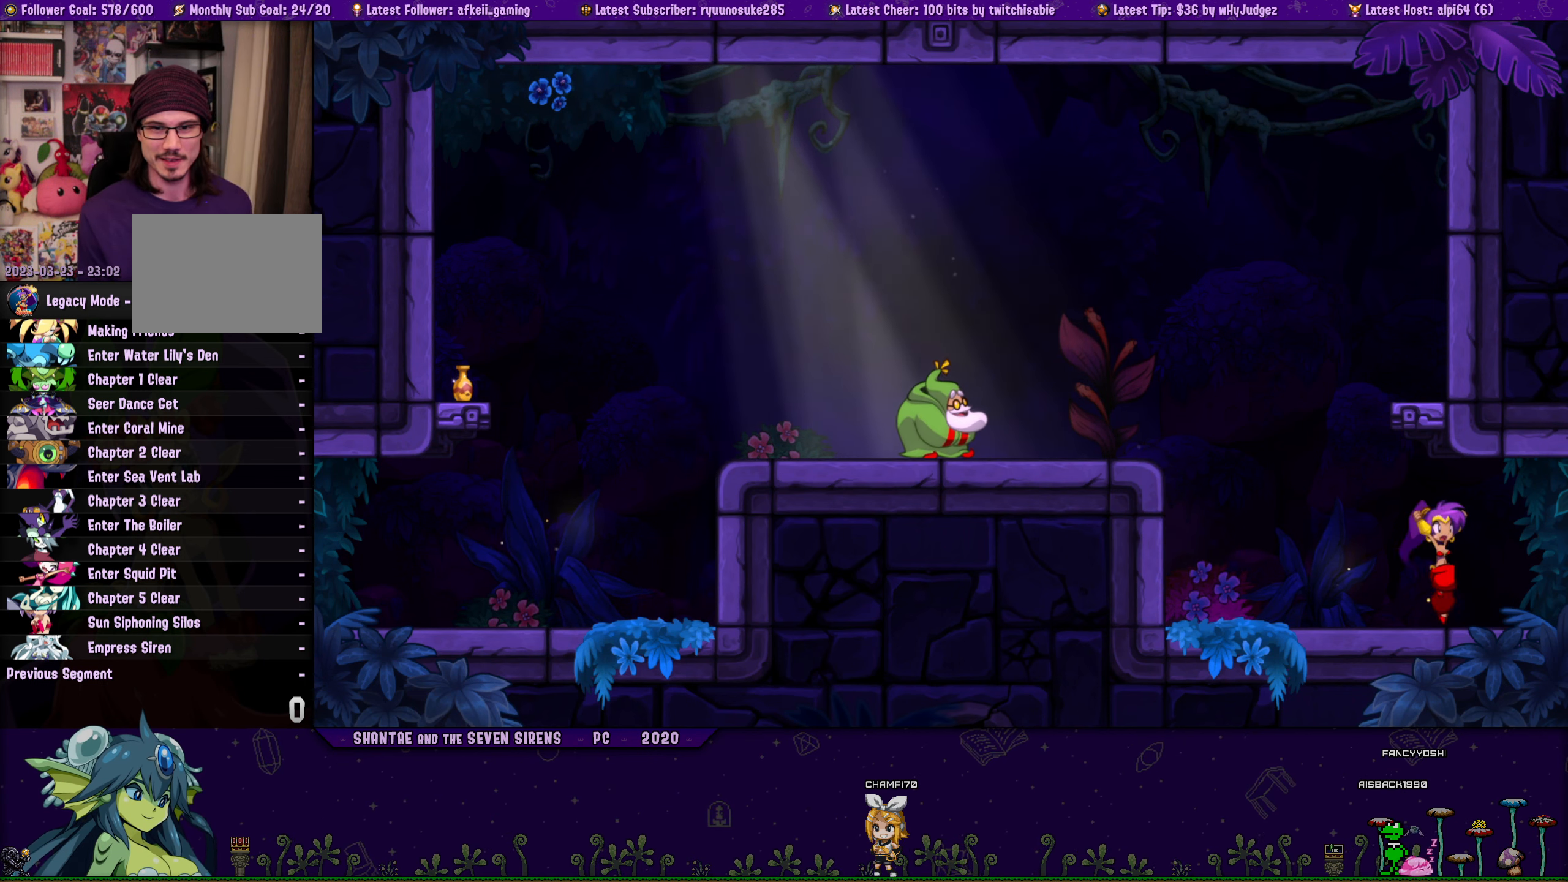
{"buttons": ["DPAD_LEFT"], "button_events": [[83, "CROSS", "up"], [83, "DPAD_LEFT", "down"], [83, "DPAD_RIGHT", "up"], [100, "DPAD_UP", "up"], [217, "DPAD_UP", "down"], [300, "CROSS", "down"], [300, "DPAD_LEFT", "up"], [300, "DPAD_RIGHT", "down"], [417, "DPAD_RIGHT", "up"], [433, "CROSS", "up"], [433, "DPAD_LEFT", "down"], [450, "DPAD_UP", "up"]]}
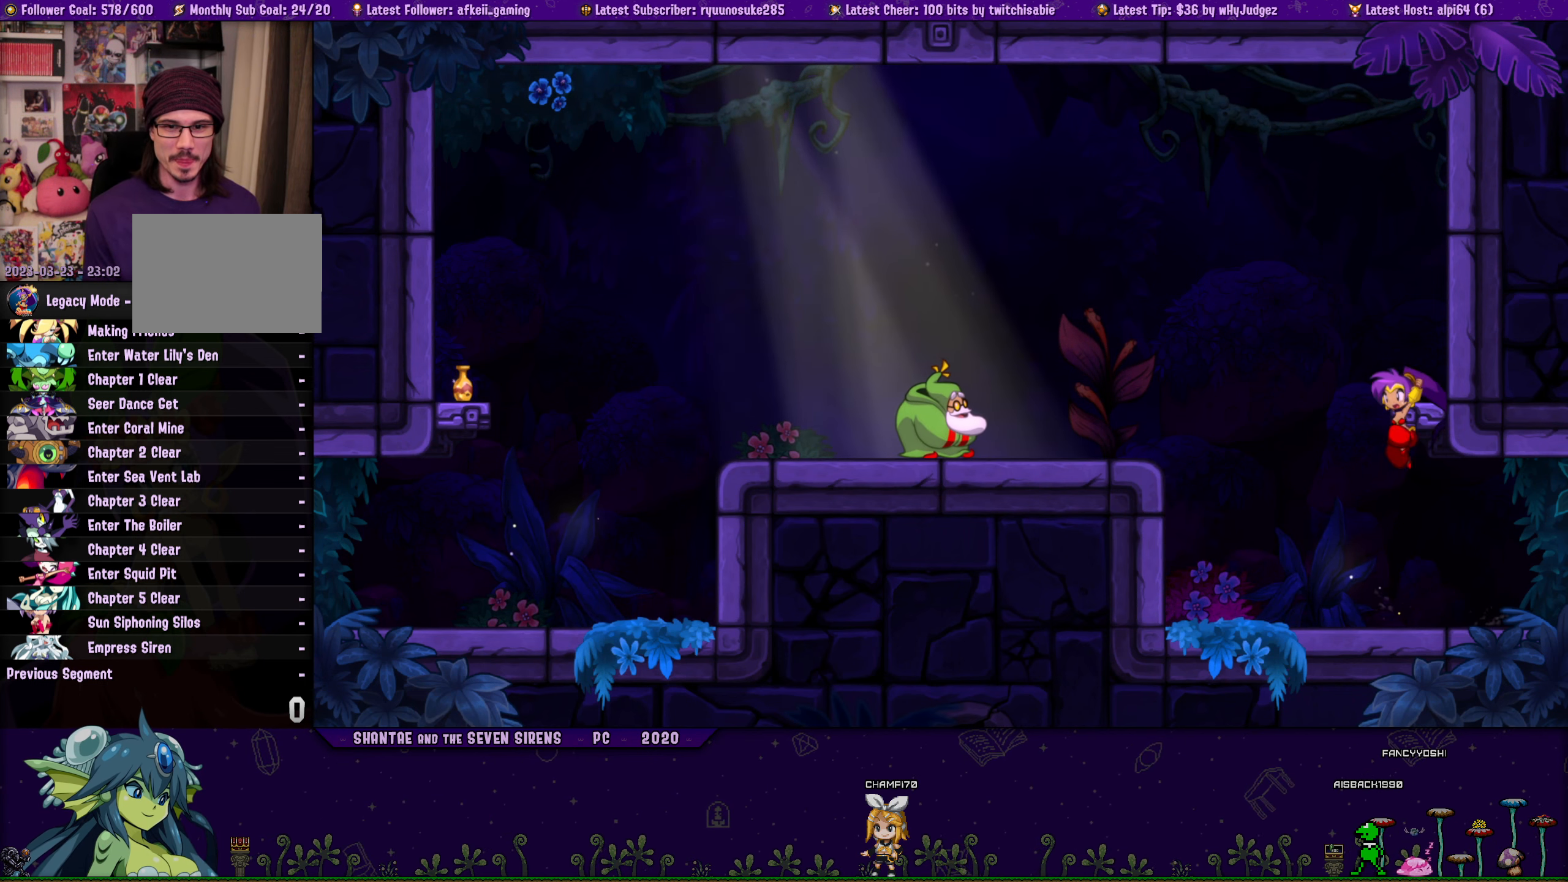
{"buttons": ["DPAD_UP"], "button_events": [[50, "DPAD_UP", "down"], [83, "DPAD_LEFT", "up"], [117, "DPAD_RIGHT", "down"], [250, "DPAD_RIGHT", "up"], [283, "DPAD_LEFT", "down"], [333, "DPAD_UP", "up"], [450, "DPAD_UP", "down"], [500, "DPAD_LEFT", "up"]]}
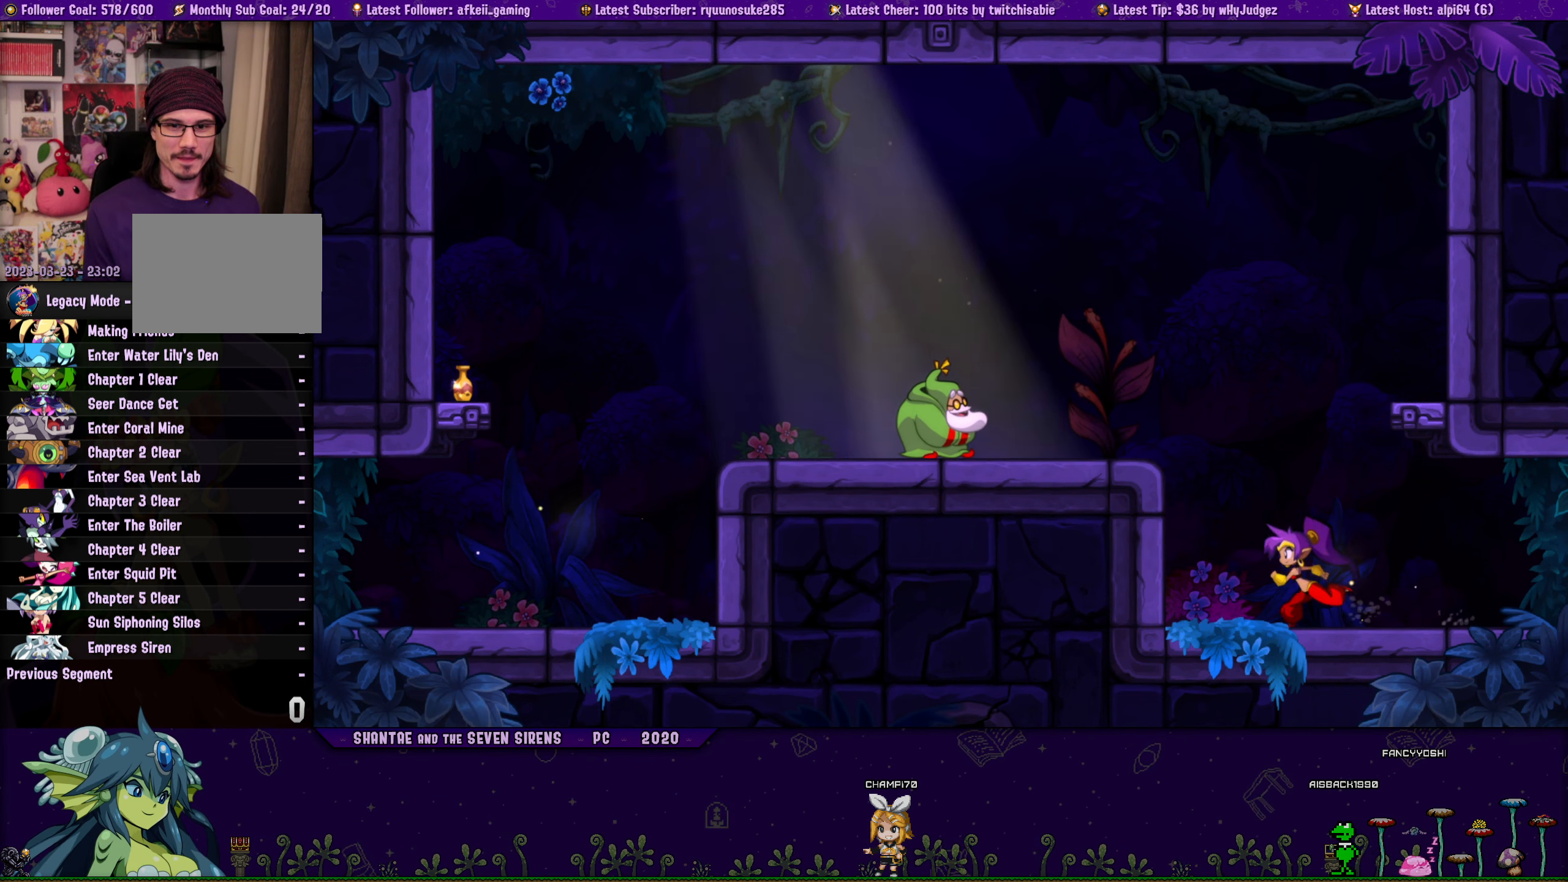
{"buttons": ["DPAD_LEFT"], "button_events": [[33, "DPAD_RIGHT", "down"], [333, "CROSS", "down"], [450, "CROSS", "up"], [450, "DPAD_LEFT", "down"], [450, "DPAD_RIGHT", "up"], [467, "DPAD_UP", "up"]]}
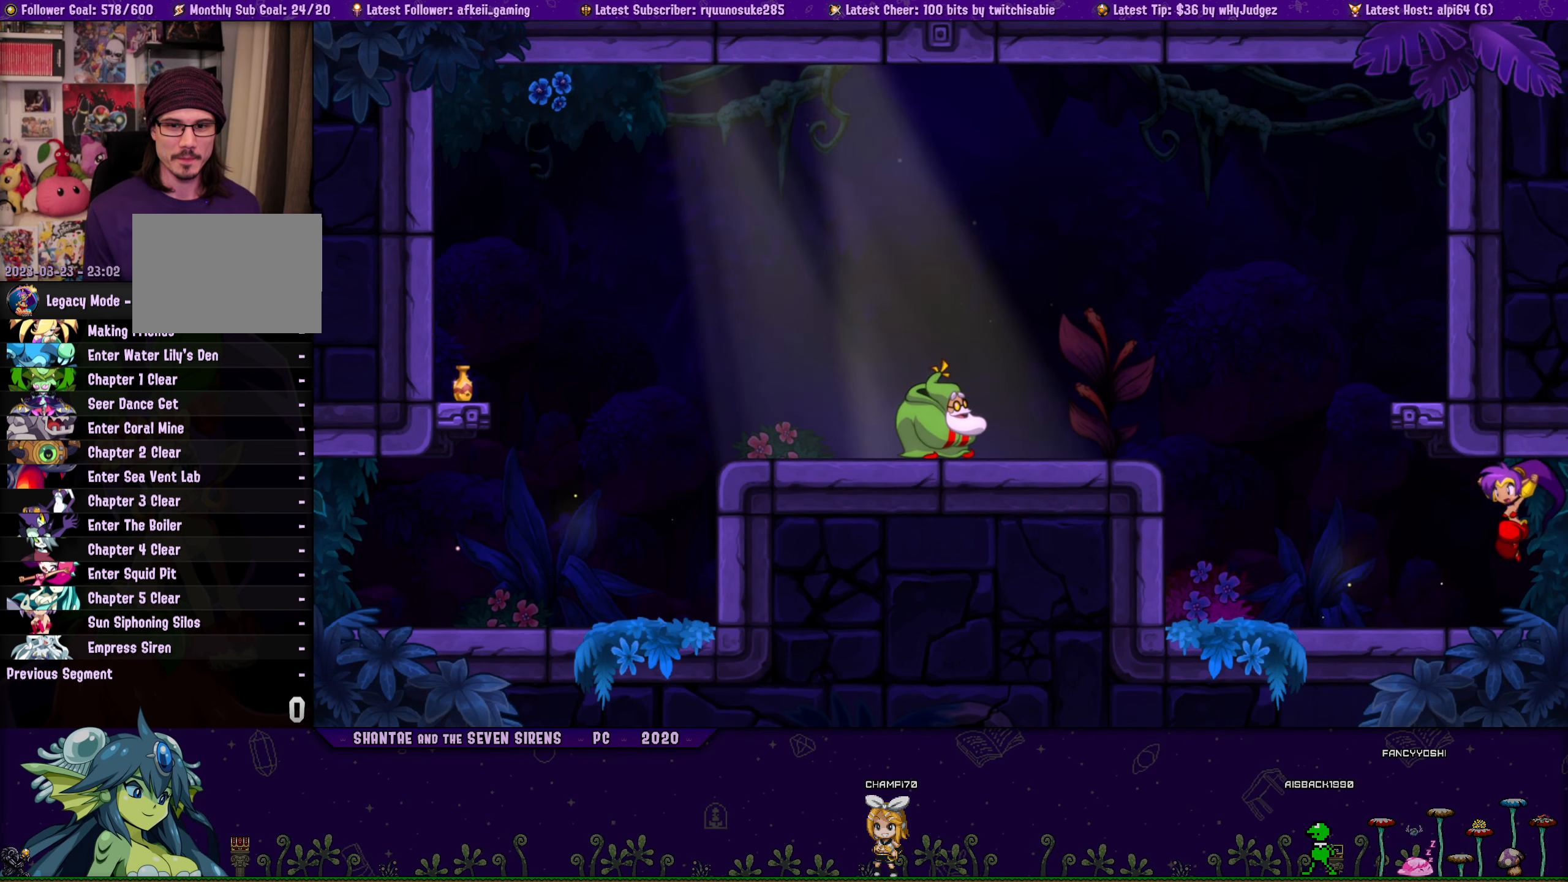
{"buttons": ["CROSS", "DPAD_UP", "DPAD_RIGHT"], "button_events": [[50, "DPAD_UP", "down"], [83, "DPAD_LEFT", "up"], [100, "DPAD_RIGHT", "down"], [150, "CROSS", "down"], [250, "DPAD_LEFT", "down"], [250, "DPAD_RIGHT", "up"], [267, "CROSS", "up"], [283, "DPAD_UP", "up"], [383, "DPAD_UP", "down"], [417, "DPAD_LEFT", "up"], [417, "DPAD_RIGHT", "down"], [450, "CROSS", "down"]]}
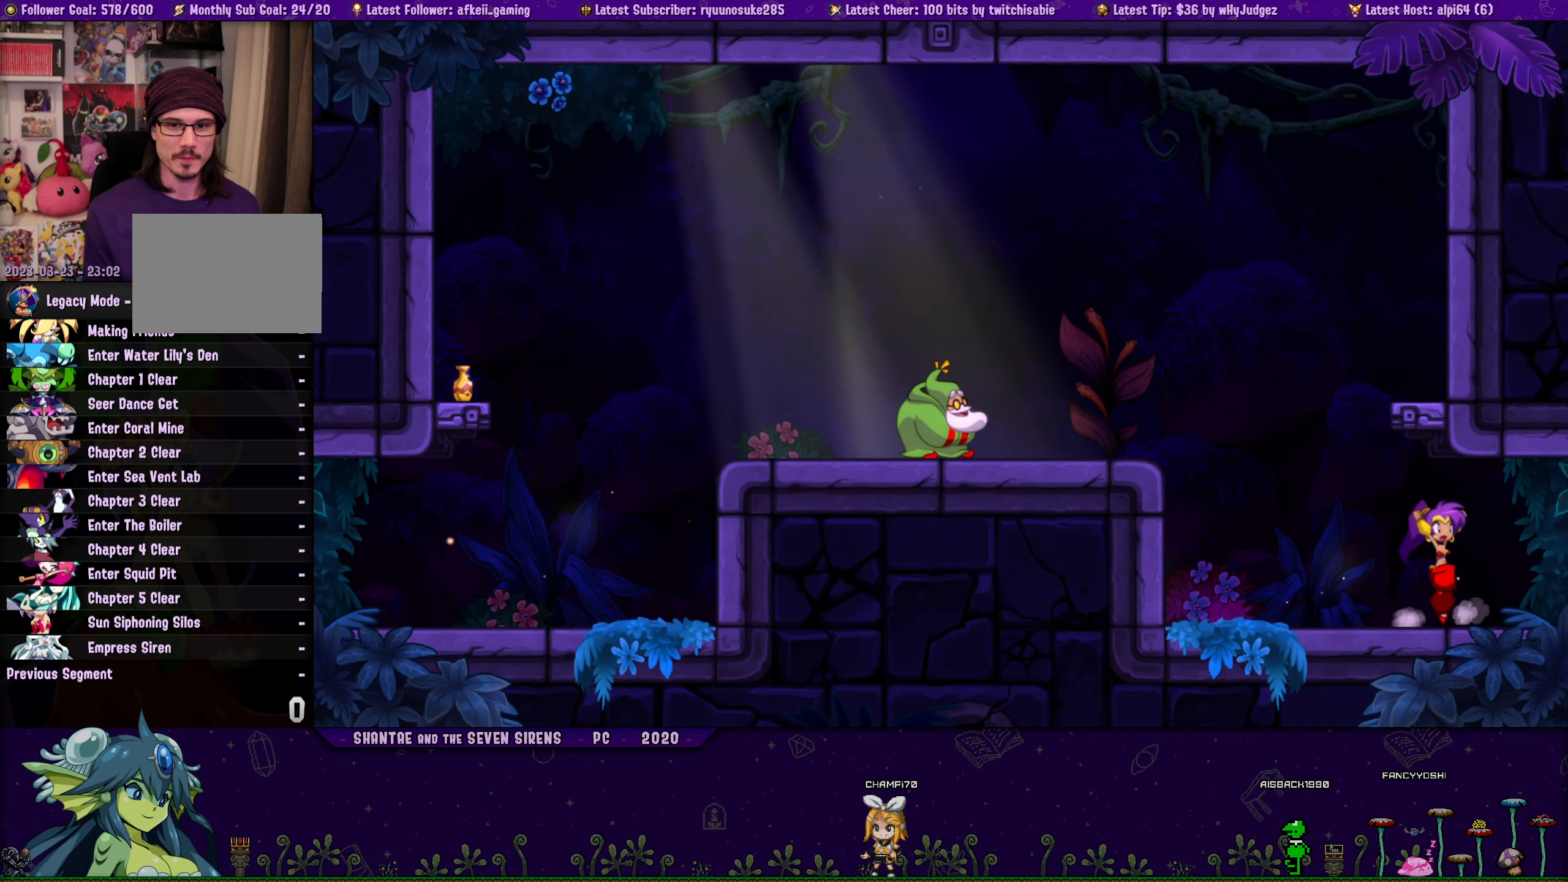
{"buttons": ["DPAD_LEFT"], "button_events": [[67, "CROSS", "up"], [100, "DPAD_LEFT", "down"], [100, "DPAD_RIGHT", "up"], [117, "DPAD_UP", "up"], [217, "DPAD_UP", "down"], [233, "DPAD_LEFT", "up"], [233, "DPAD_RIGHT", "down"], [267, "CROSS", "down"], [384, "CROSS", "up"], [400, "DPAD_LEFT", "down"], [400, "DPAD_RIGHT", "up"], [434, "DPAD_UP", "up"]]}
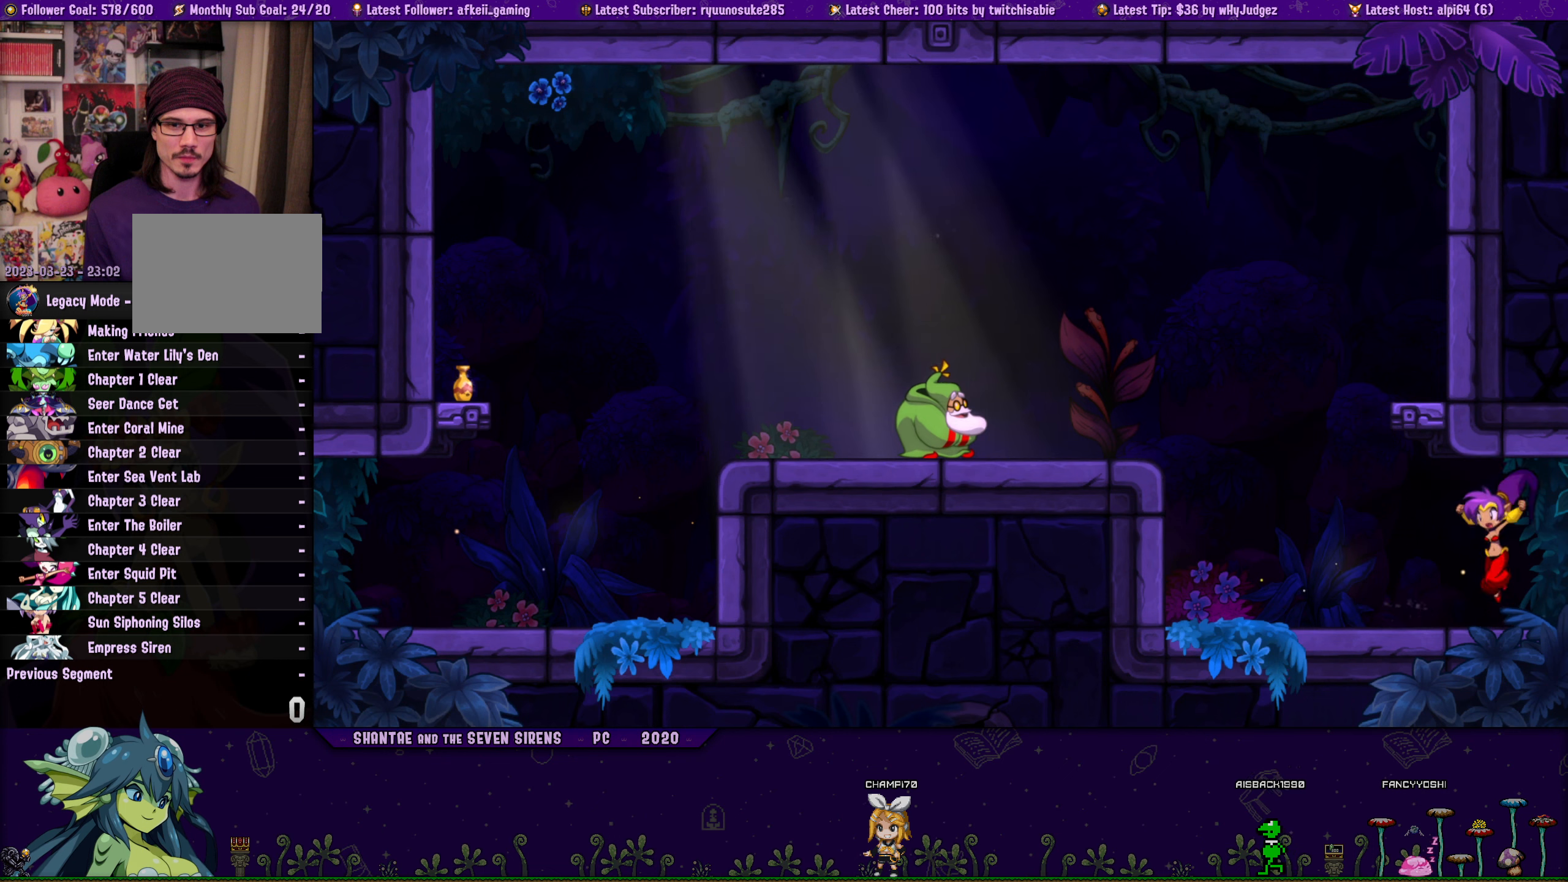
{"buttons": ["DPAD_UP"], "button_events": [[17, "DPAD_UP", "down"], [50, "DPAD_LEFT", "up"], [84, "CROSS", "down"], [84, "DPAD_RIGHT", "down"], [184, "CROSS", "up"], [184, "DPAD_RIGHT", "up"], [200, "DPAD_LEFT", "down"], [217, "DPAD_UP", "up"], [317, "DPAD_UP", "down"], [334, "DPAD_LEFT", "up"], [367, "DPAD_RIGHT", "down"], [384, "CROSS", "down"], [500, "CROSS", "up"], [500, "DPAD_RIGHT", "up"]]}
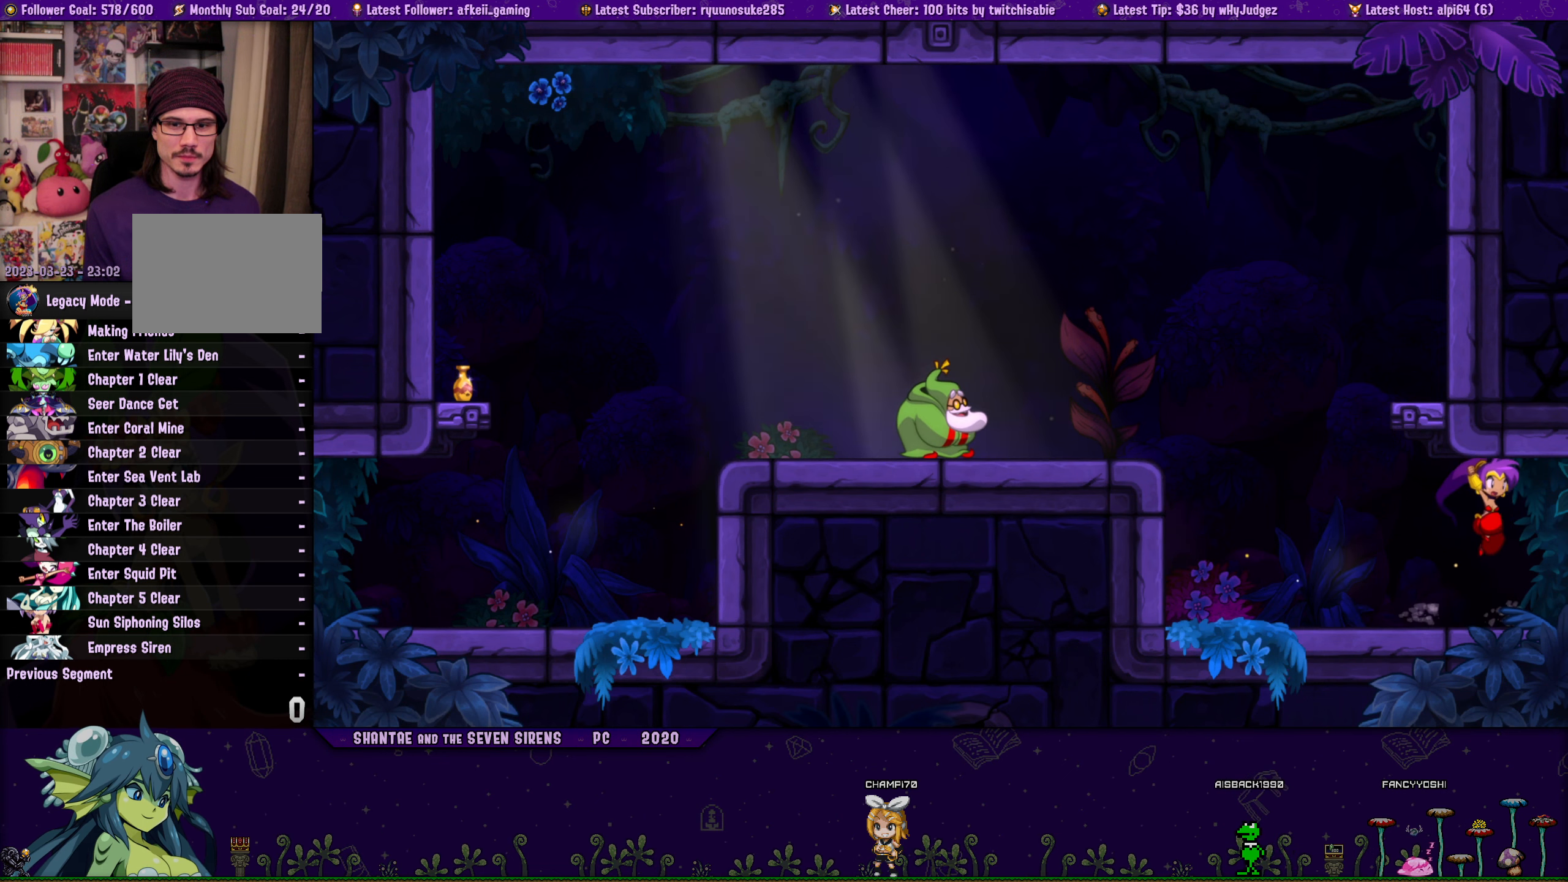
{"buttons": ["CROSS", "DPAD_UP", "DPAD_RIGHT"], "button_events": [[34, "DPAD_LEFT", "down"], [34, "DPAD_UP", "up"], [117, "DPAD_UP", "down"], [150, "DPAD_LEFT", "up"], [167, "DPAD_RIGHT", "down"], [200, "CROSS", "down"], [334, "CROSS", "up"], [334, "DPAD_RIGHT", "up"], [350, "DPAD_LEFT", "down"], [367, "DPAD_UP", "up"], [450, "DPAD_UP", "down"], [467, "DPAD_LEFT", "up"], [500, "CROSS", "down"], [500, "DPAD_RIGHT", "down"]]}
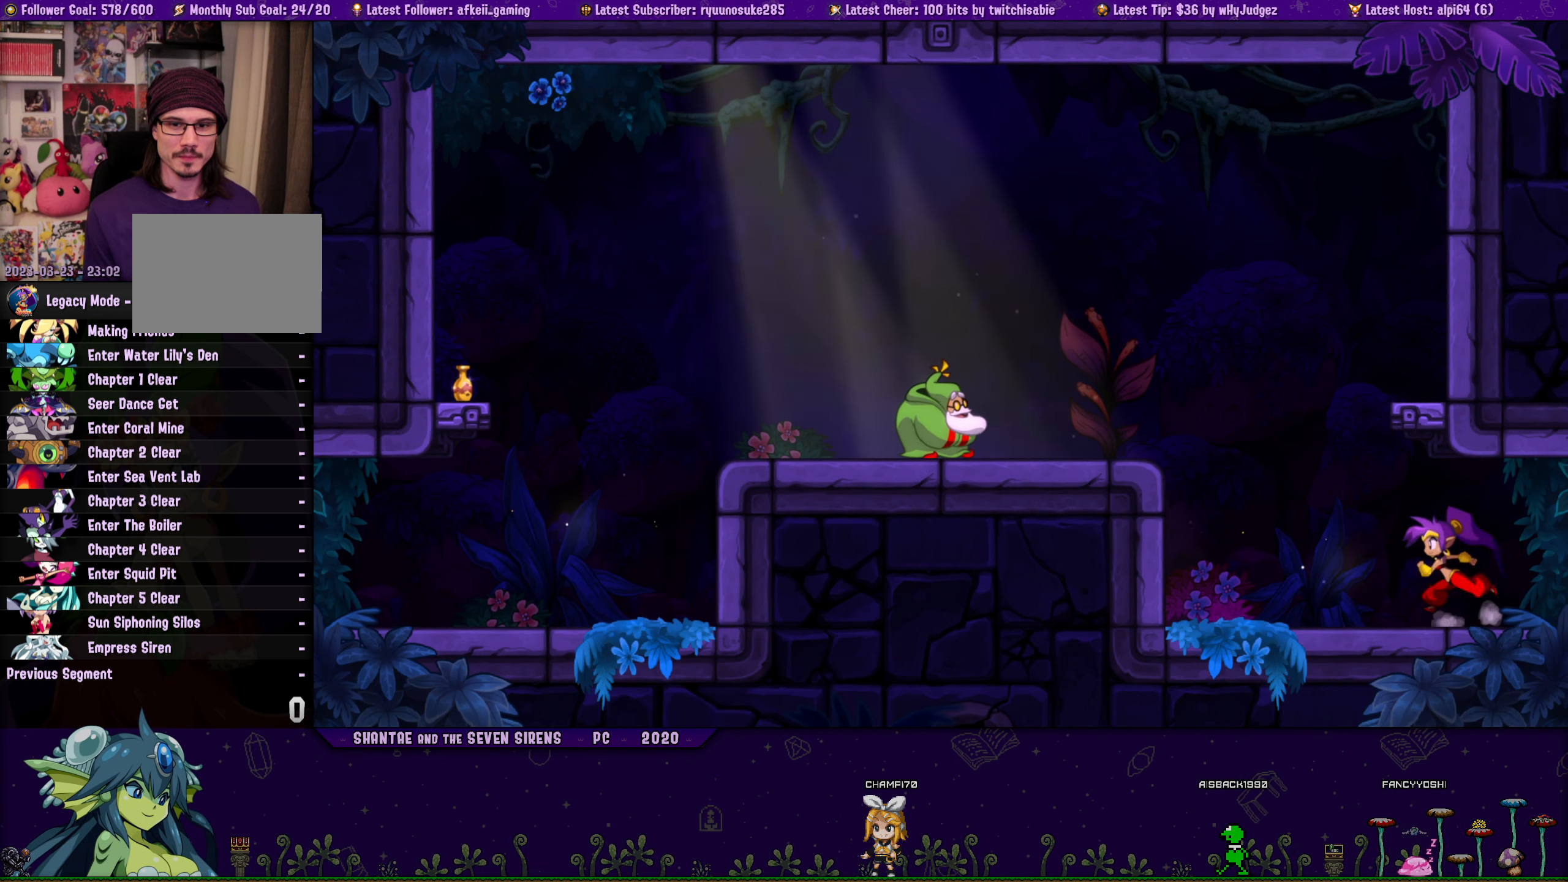
{"buttons": ["DPAD_LEFT"], "button_events": [[100, "CROSS", "up"], [134, "DPAD_RIGHT", "up"], [150, "DPAD_LEFT", "down"], [167, "DPAD_UP", "up"], [284, "DPAD_UP", "down"], [317, "DPAD_LEFT", "up"], [334, "DPAD_RIGHT", "down"], [350, "CROSS", "down"], [467, "CROSS", "up"], [467, "DPAD_LEFT", "down"], [467, "DPAD_RIGHT", "up"], [500, "DPAD_UP", "up"]]}
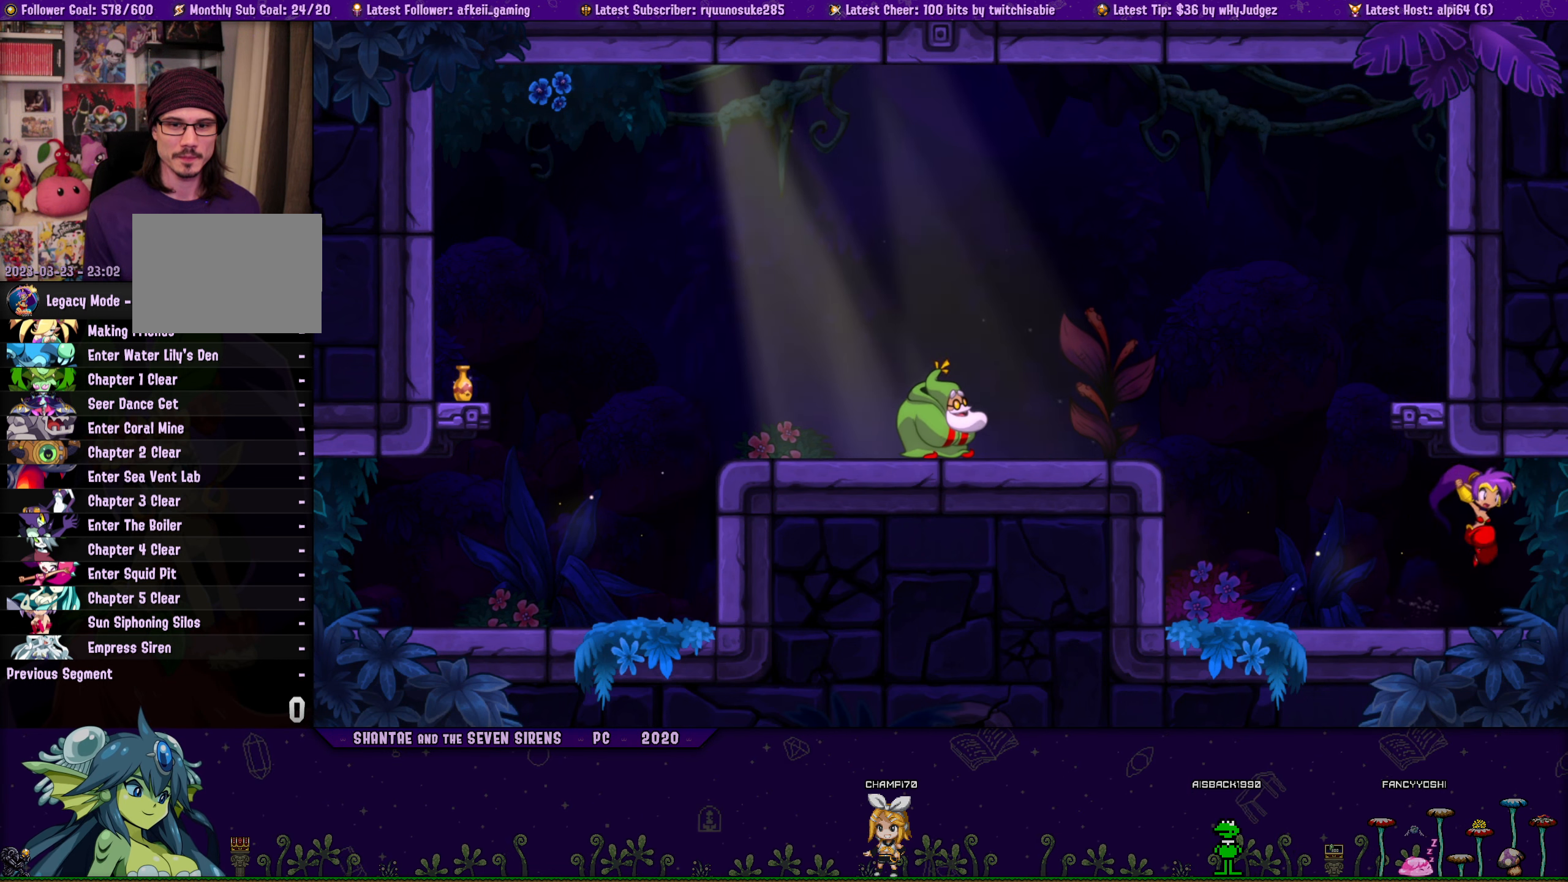
{"buttons": ["DPAD_UP", "DPAD_RIGHT"], "button_events": [[100, "DPAD_LEFT", "up"], [100, "DPAD_RIGHT", "down"], [100, "DPAD_UP", "down"], [167, "CROSS", "down"], [284, "CROSS", "up"], [317, "DPAD_RIGHT", "up"], [334, "DPAD_LEFT", "down"], [334, "DPAD_UP", "up"], [417, "DPAD_UP", "down"], [450, "DPAD_LEFT", "up"], [450, "DPAD_RIGHT", "down"]]}
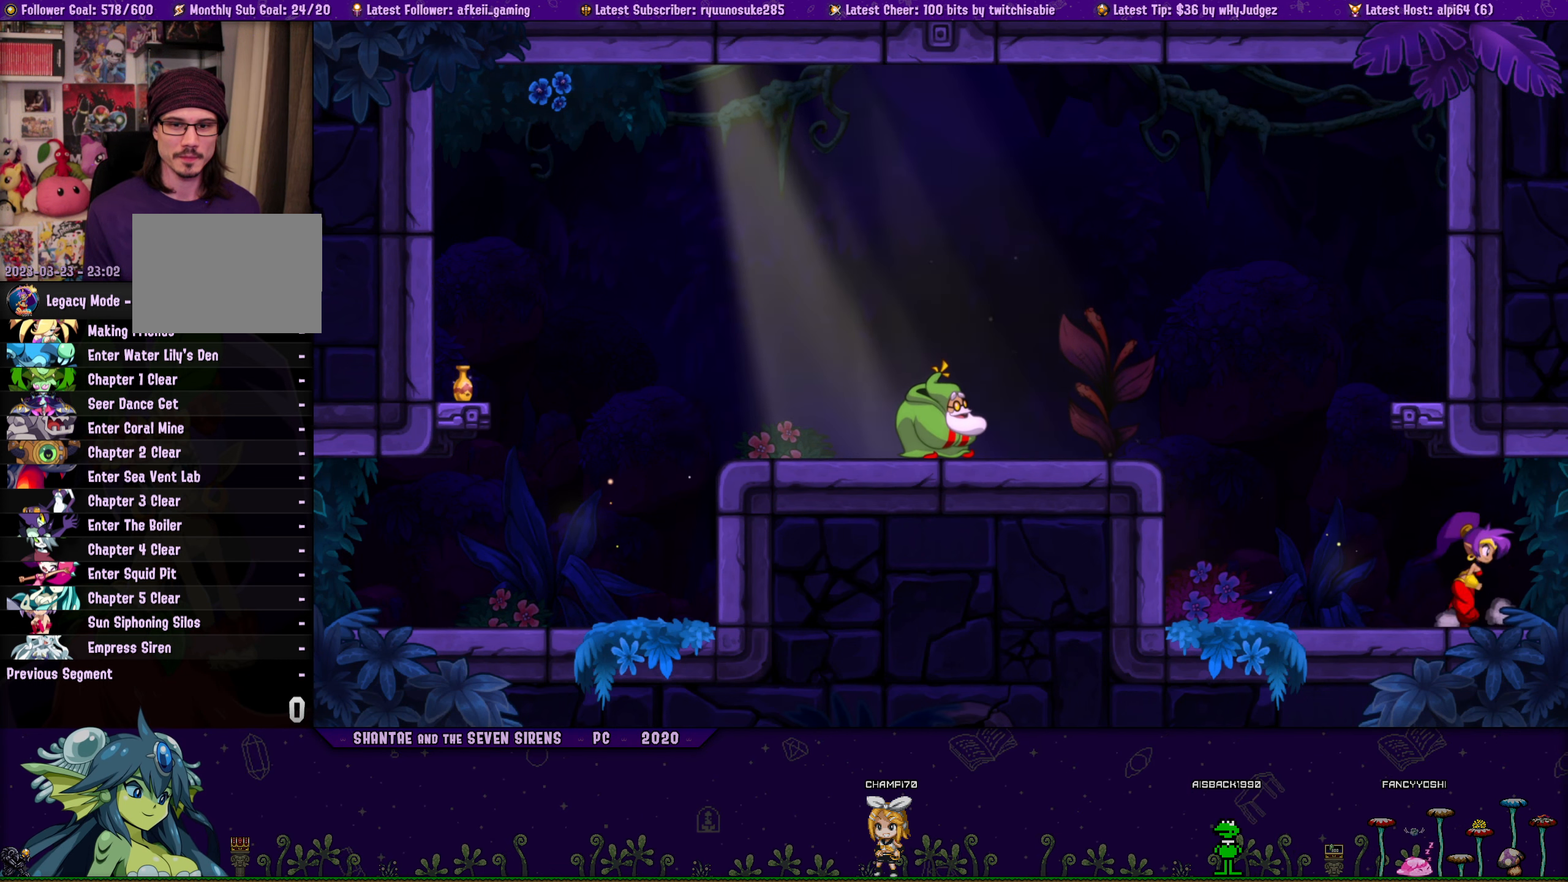
{"buttons": ["DPAD_LEFT"], "button_events": [[17, "CROSS", "down"], [117, "CROSS", "up"], [117, "DPAD_RIGHT", "up"], [134, "DPAD_LEFT", "down"], [150, "DPAD_UP", "up"], [267, "DPAD_UP", "down"], [300, "DPAD_LEFT", "up"], [317, "DPAD_RIGHT", "down"], [334, "CROSS", "down"], [467, "CROSS", "up"], [500, "DPAD_LEFT", "down"], [500, "DPAD_RIGHT", "up"], [500, "DPAD_UP", "up"]]}
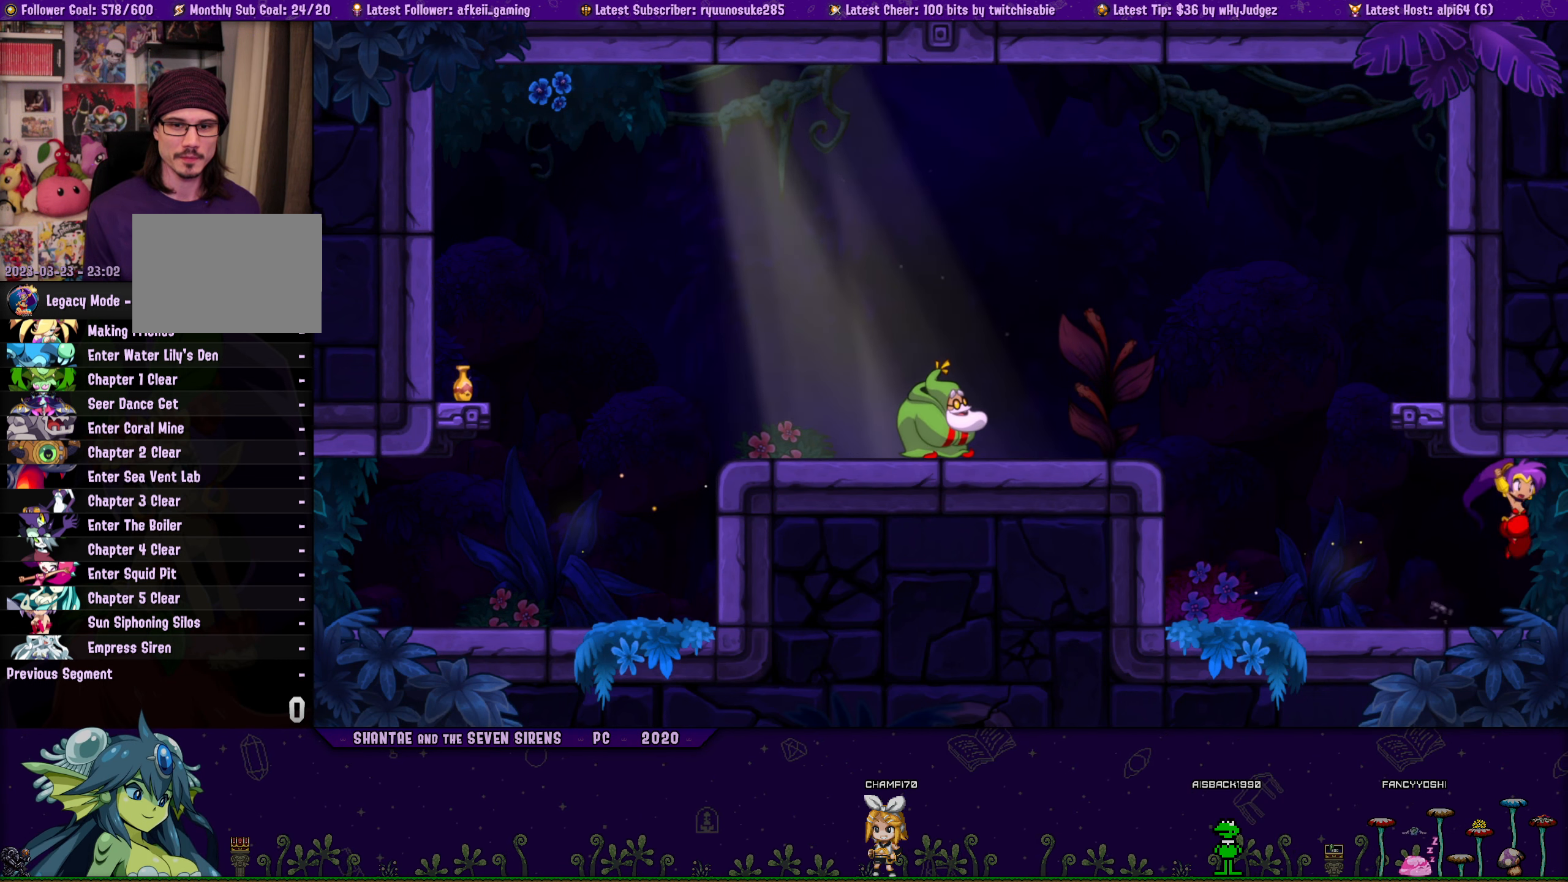
{"buttons": ["CROSS", "DPAD_UP", "DPAD_RIGHT"], "button_events": [[100, "DPAD_UP", "down"], [150, "DPAD_LEFT", "up"], [150, "DPAD_RIGHT", "down"], [184, "CROSS", "down"], [284, "CROSS", "up"], [300, "DPAD_RIGHT", "up"], [334, "DPAD_LEFT", "down"], [334, "DPAD_UP", "up"], [450, "DPAD_UP", "down"], [484, "DPAD_LEFT", "up"], [484, "DPAD_RIGHT", "down"], [500, "CROSS", "down"]]}
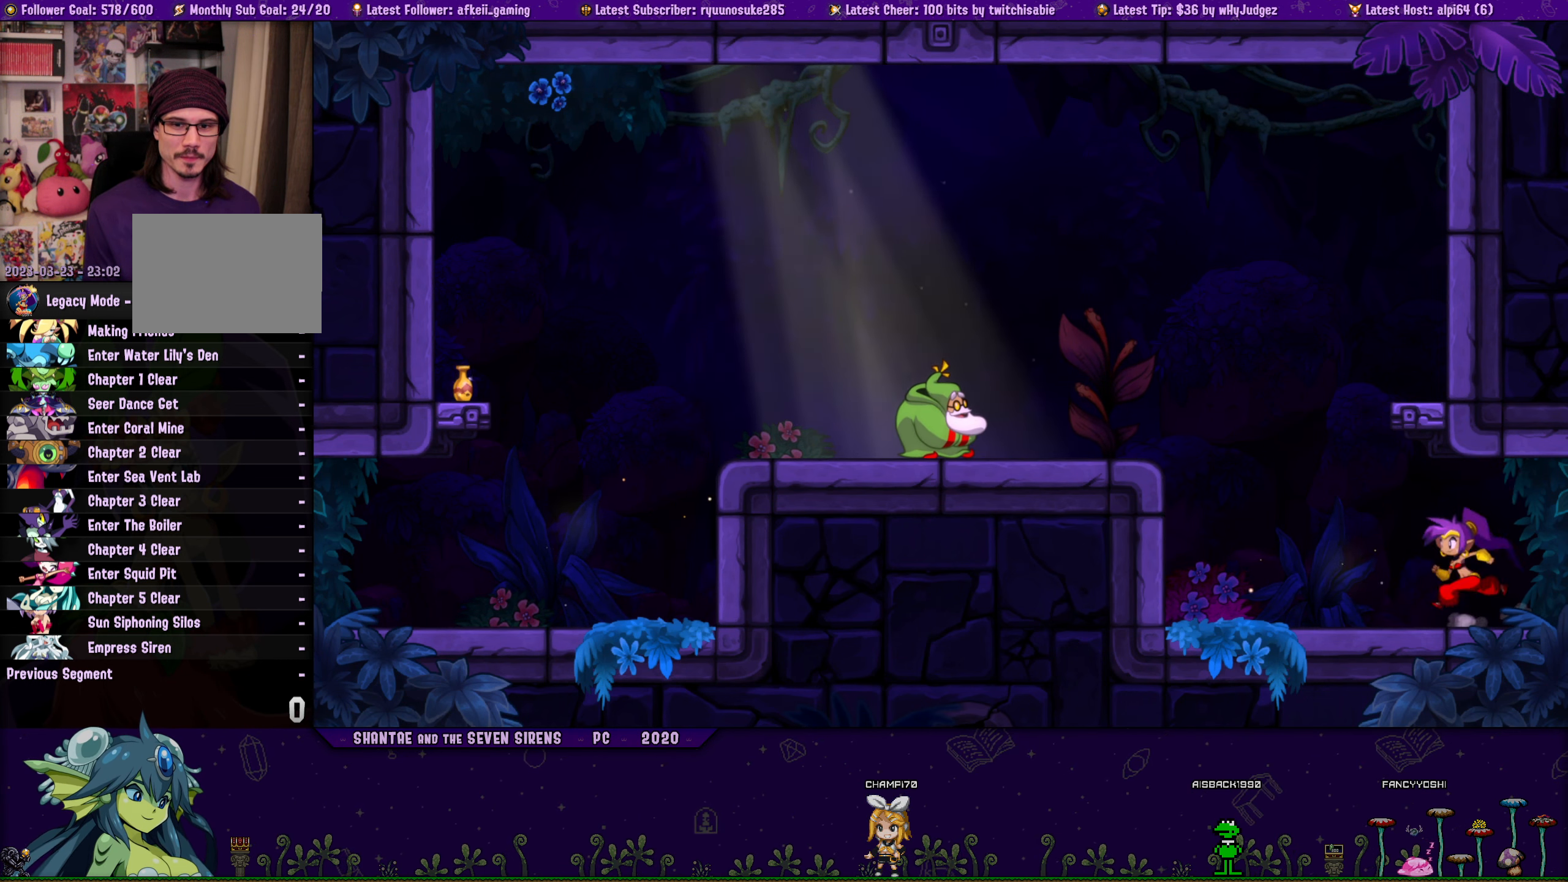
{"buttons": ["DPAD_LEFT"], "button_events": [[134, "CROSS", "up"], [134, "DPAD_LEFT", "down"], [134, "DPAD_RIGHT", "up"], [150, "DPAD_UP", "up"], [250, "DPAD_UP", "down"], [300, "DPAD_LEFT", "up"], [300, "DPAD_RIGHT", "down"], [334, "CROSS", "down"], [450, "CROSS", "up"], [450, "DPAD_LEFT", "down"], [450, "DPAD_RIGHT", "up"], [467, "DPAD_UP", "up"]]}
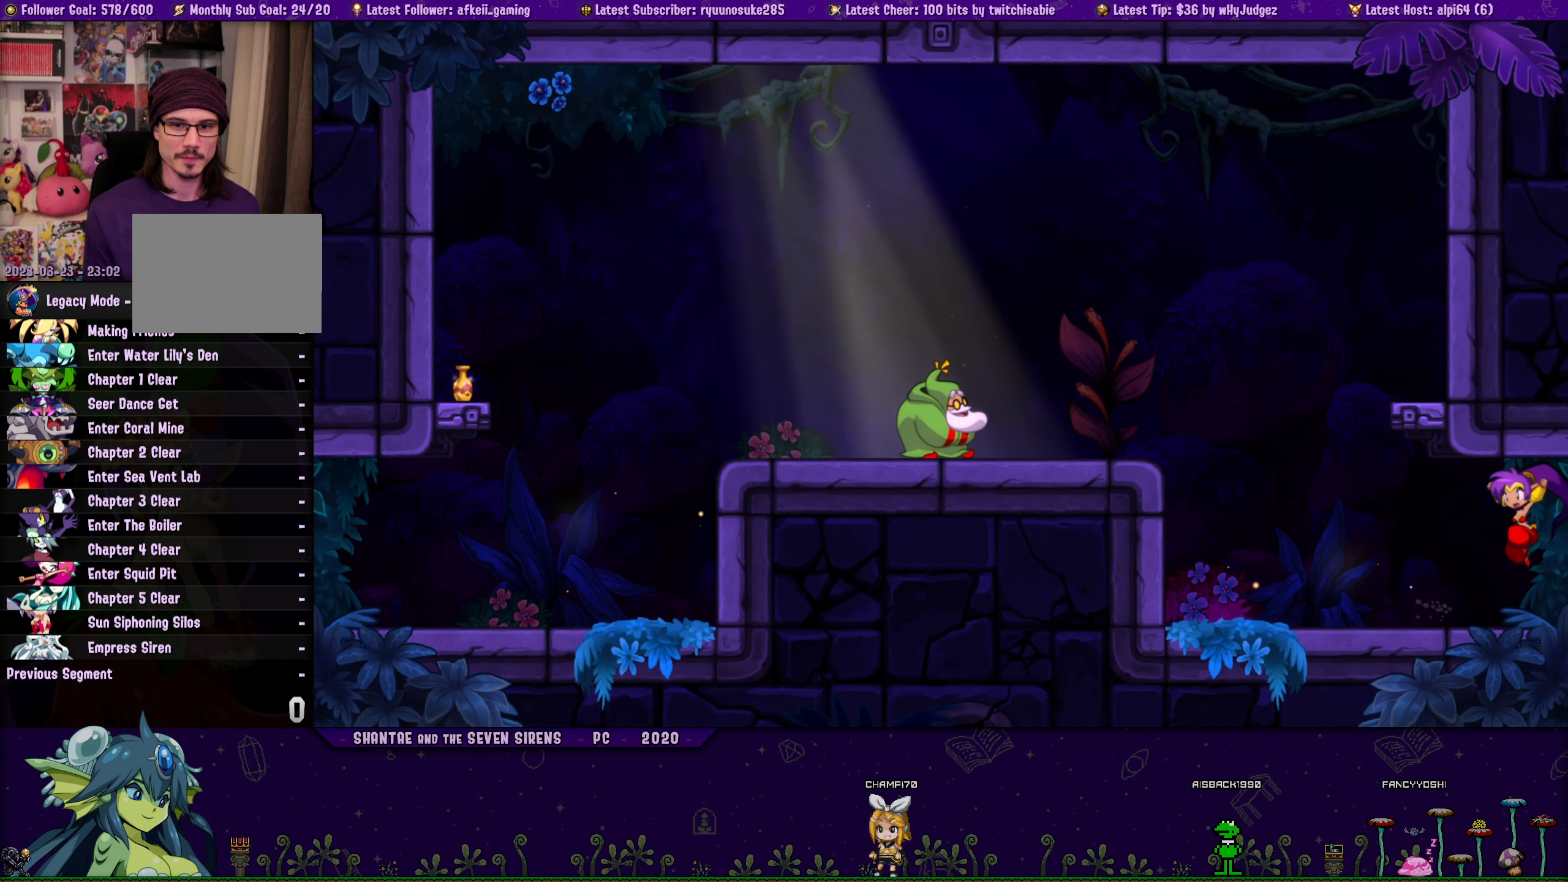
{"buttons": ["CROSS", "DPAD_UP", "DPAD_RIGHT"], "button_events": [[84, "DPAD_UP", "down"], [100, "DPAD_LEFT", "up"], [100, "DPAD_RIGHT", "down"], [150, "CROSS", "down"], [250, "DPAD_RIGHT", "up"], [267, "CROSS", "up"], [267, "DPAD_LEFT", "down"], [300, "DPAD_UP", "up"], [400, "DPAD_UP", "down"], [450, "DPAD_LEFT", "up"], [450, "DPAD_RIGHT", "down"], [484, "CROSS", "down"]]}
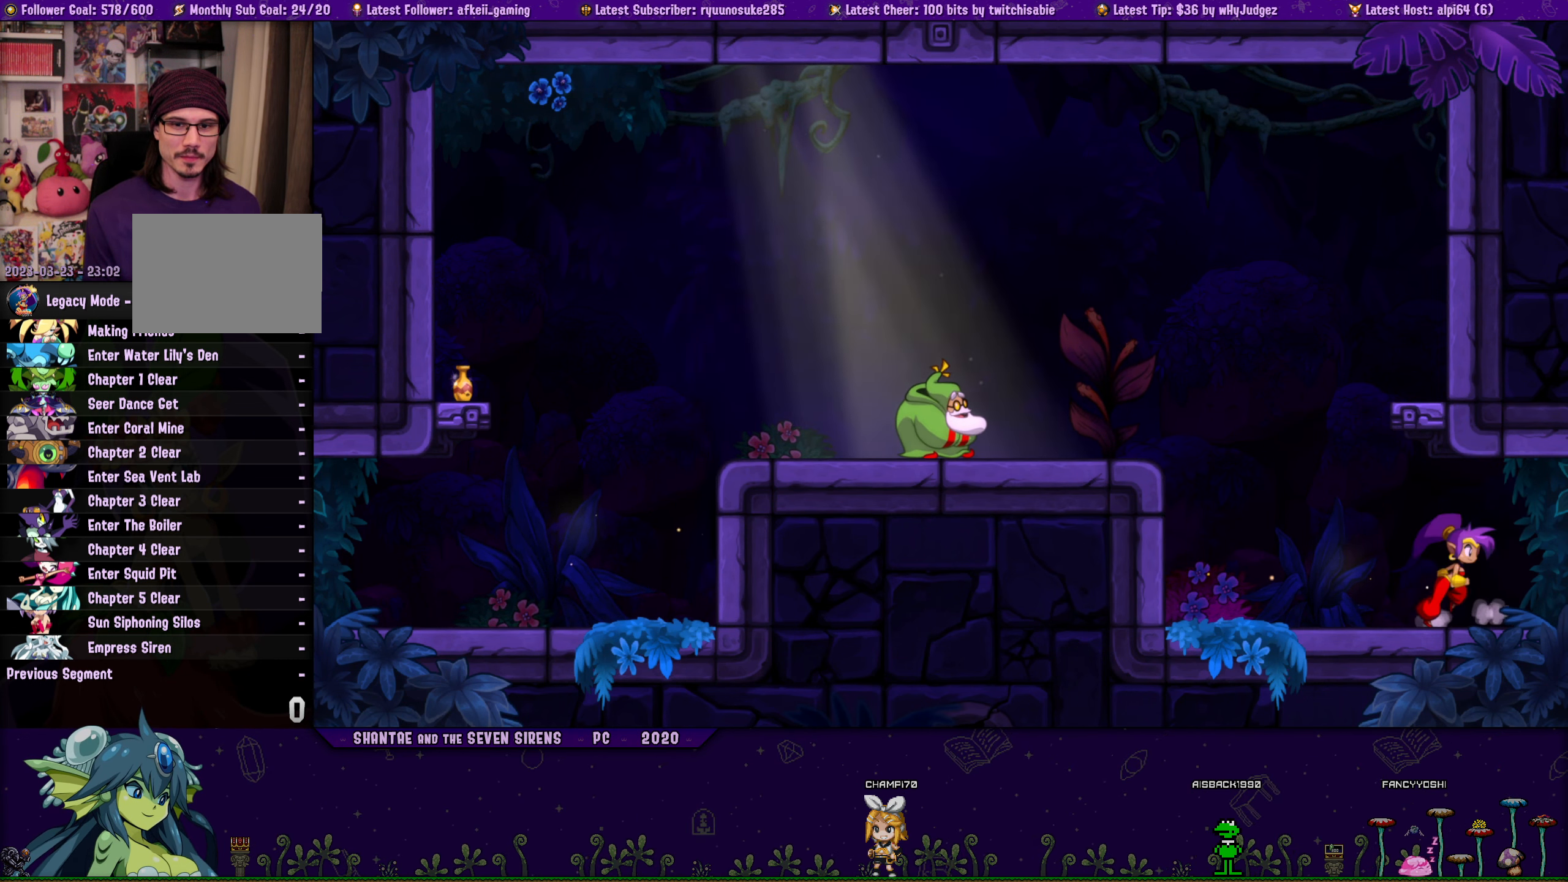
{"buttons": ["DPAD_LEFT"], "button_events": [[84, "CROSS", "up"], [100, "DPAD_RIGHT", "up"], [134, "DPAD_LEFT", "down"], [134, "DPAD_UP", "up"], [234, "DPAD_UP", "down"], [250, "DPAD_LEFT", "up"], [267, "DPAD_RIGHT", "down"], [300, "CROSS", "down"], [400, "DPAD_RIGHT", "up"], [417, "CROSS", "up"], [417, "DPAD_LEFT", "down"], [450, "DPAD_UP", "up"]]}
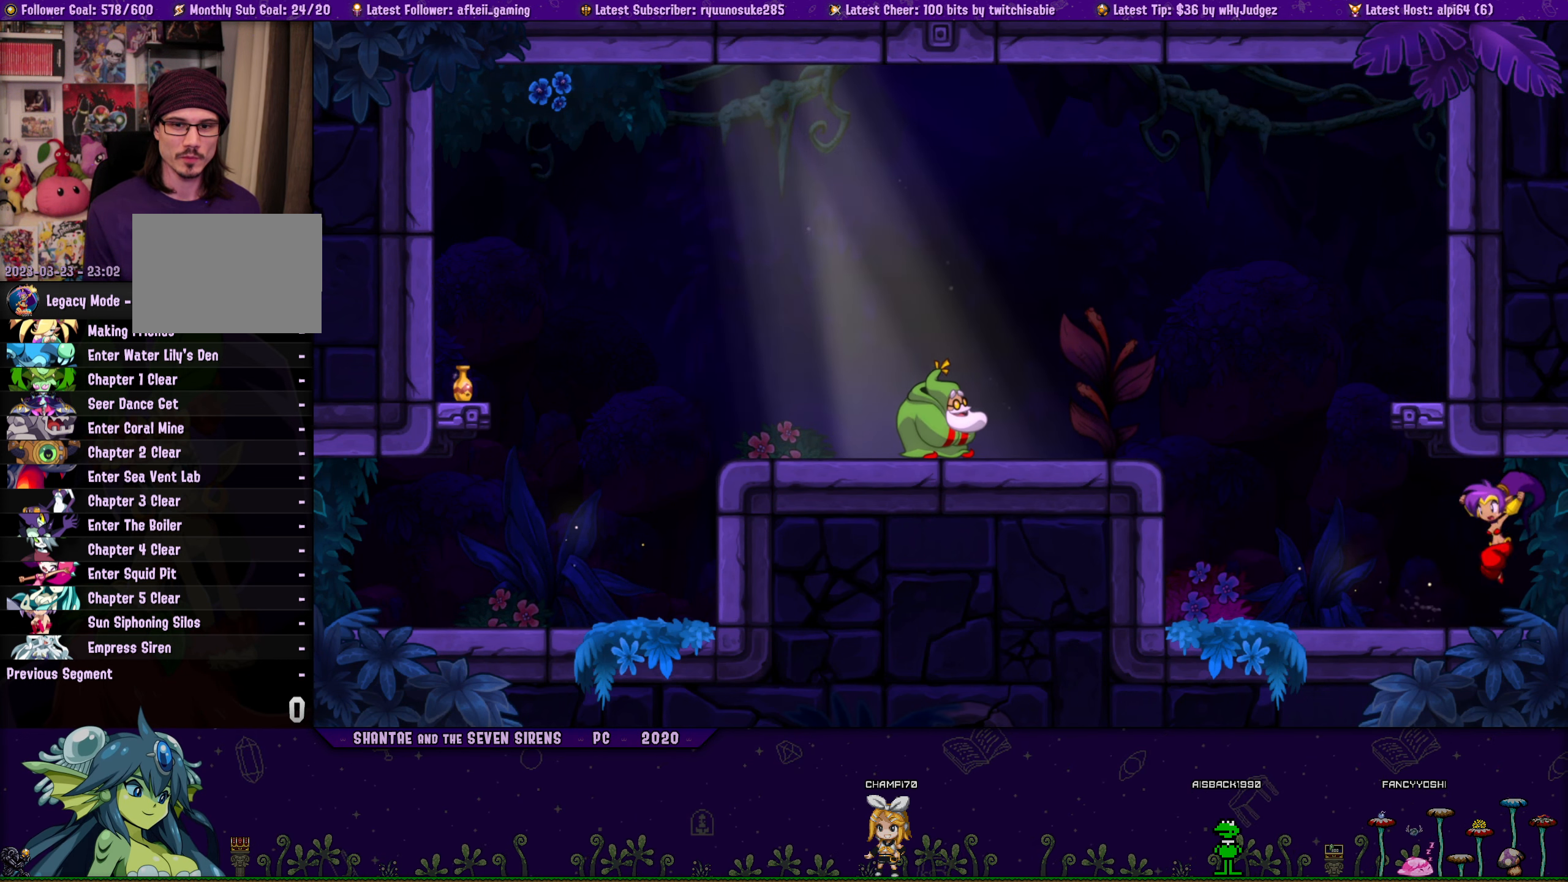
{"buttons": ["CROSS", "DPAD_UP", "DPAD_RIGHT"], "button_events": [[50, "DPAD_UP", "down"], [67, "DPAD_LEFT", "up"], [84, "DPAD_RIGHT", "down"], [134, "CROSS", "down"], [217, "DPAD_RIGHT", "up"], [234, "CROSS", "up"], [250, "DPAD_LEFT", "down"], [267, "DPAD_UP", "up"], [367, "DPAD_UP", "down"], [384, "DPAD_LEFT", "up"], [400, "DPAD_RIGHT", "down"], [433, "CROSS", "down"]]}
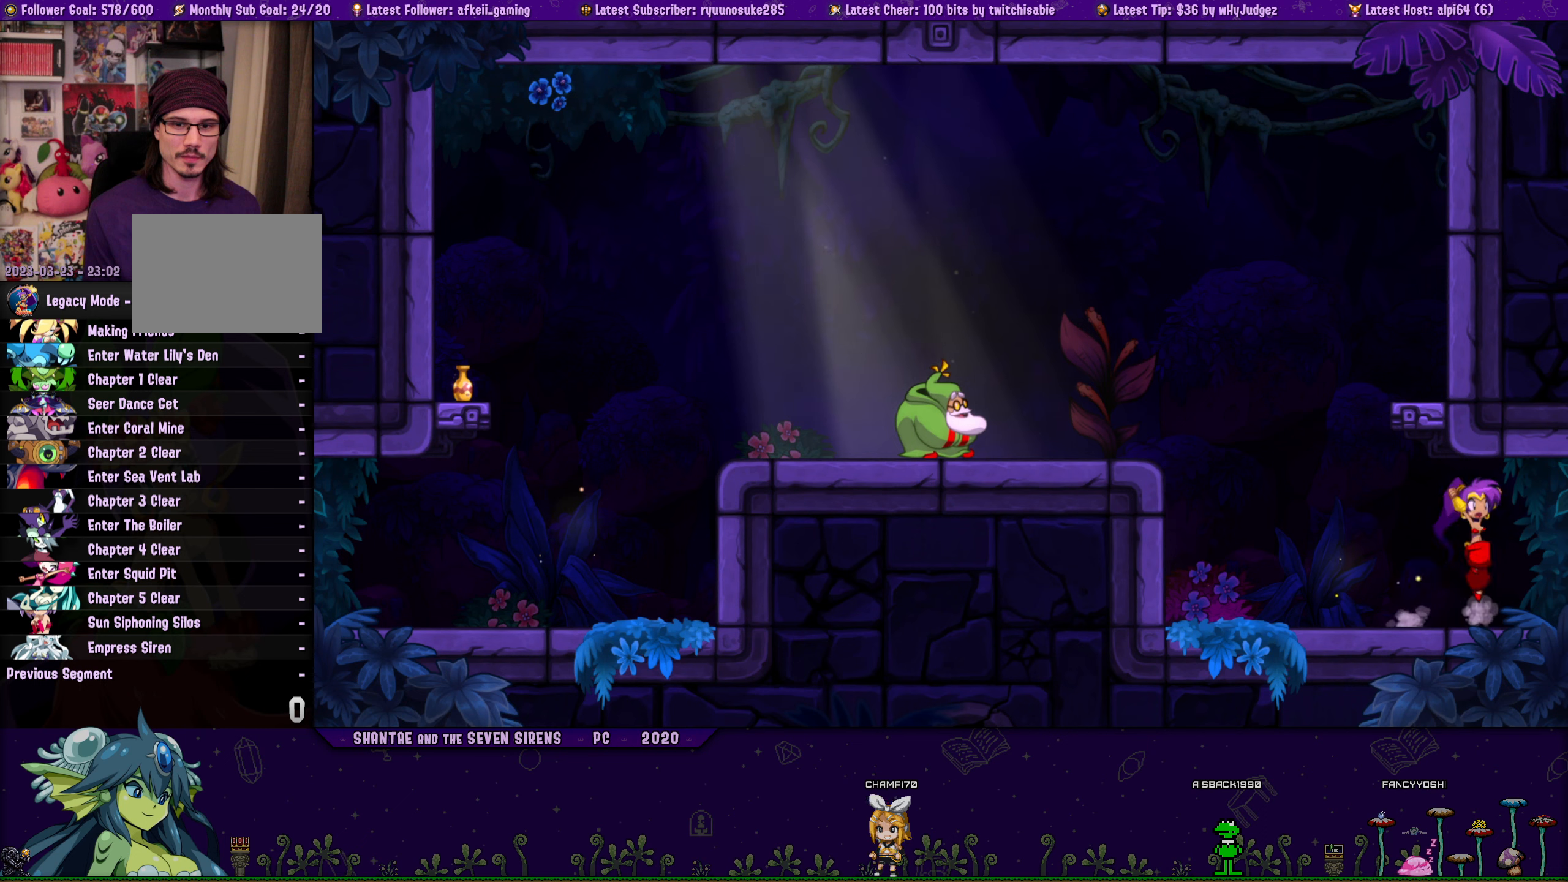
{"buttons": ["DPAD_UP", "DPAD_LEFT"], "button_events": [[33, "DPAD_RIGHT", "up"], [50, "CROSS", "up"], [66, "DPAD_LEFT", "down"], [83, "DPAD_UP", "up"], [200, "DPAD_UP", "down"], [216, "DPAD_LEFT", "up"], [233, "DPAD_RIGHT", "down"], [250, "CROSS", "down"], [366, "CROSS", "up"], [366, "DPAD_RIGHT", "up"], [400, "DPAD_LEFT", "down"], [416, "DPAD_UP", "up"], [500, "DPAD_UP", "down"]]}